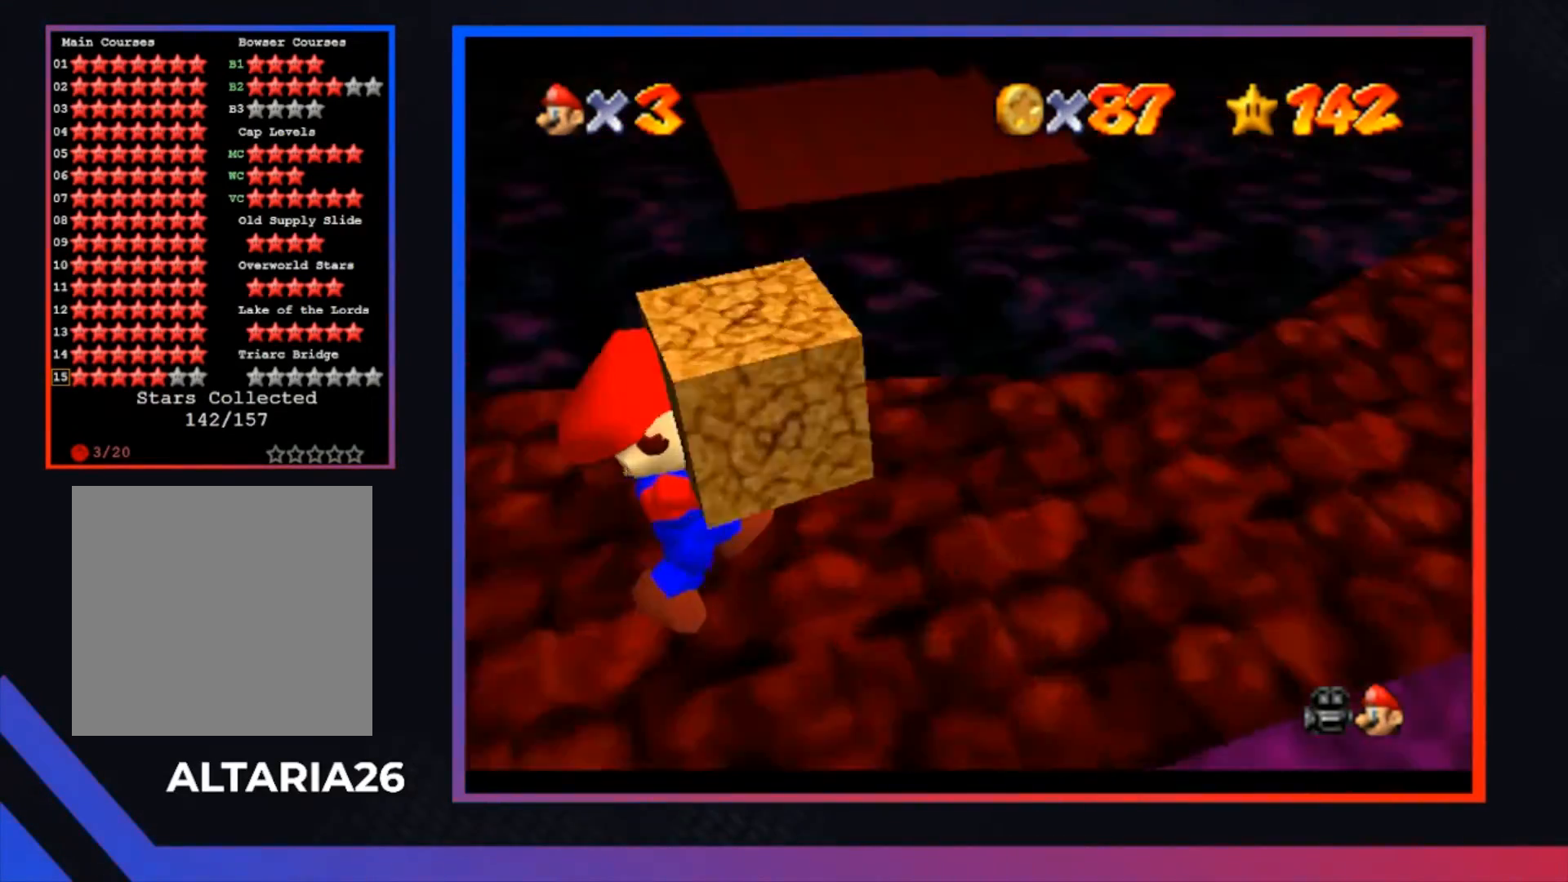
Gameplay with a controller (Xbox layout); each line is a JSON object with the inputs held at the frame after it. "events" lists button and stick changes between this image and that frame as [ms after this image, input, new state], when the widget could be followed in between.
{"buttons": ["B"], "left_stick": "center", "right_stick": "center", "events": [[500, "B", "down"]]}
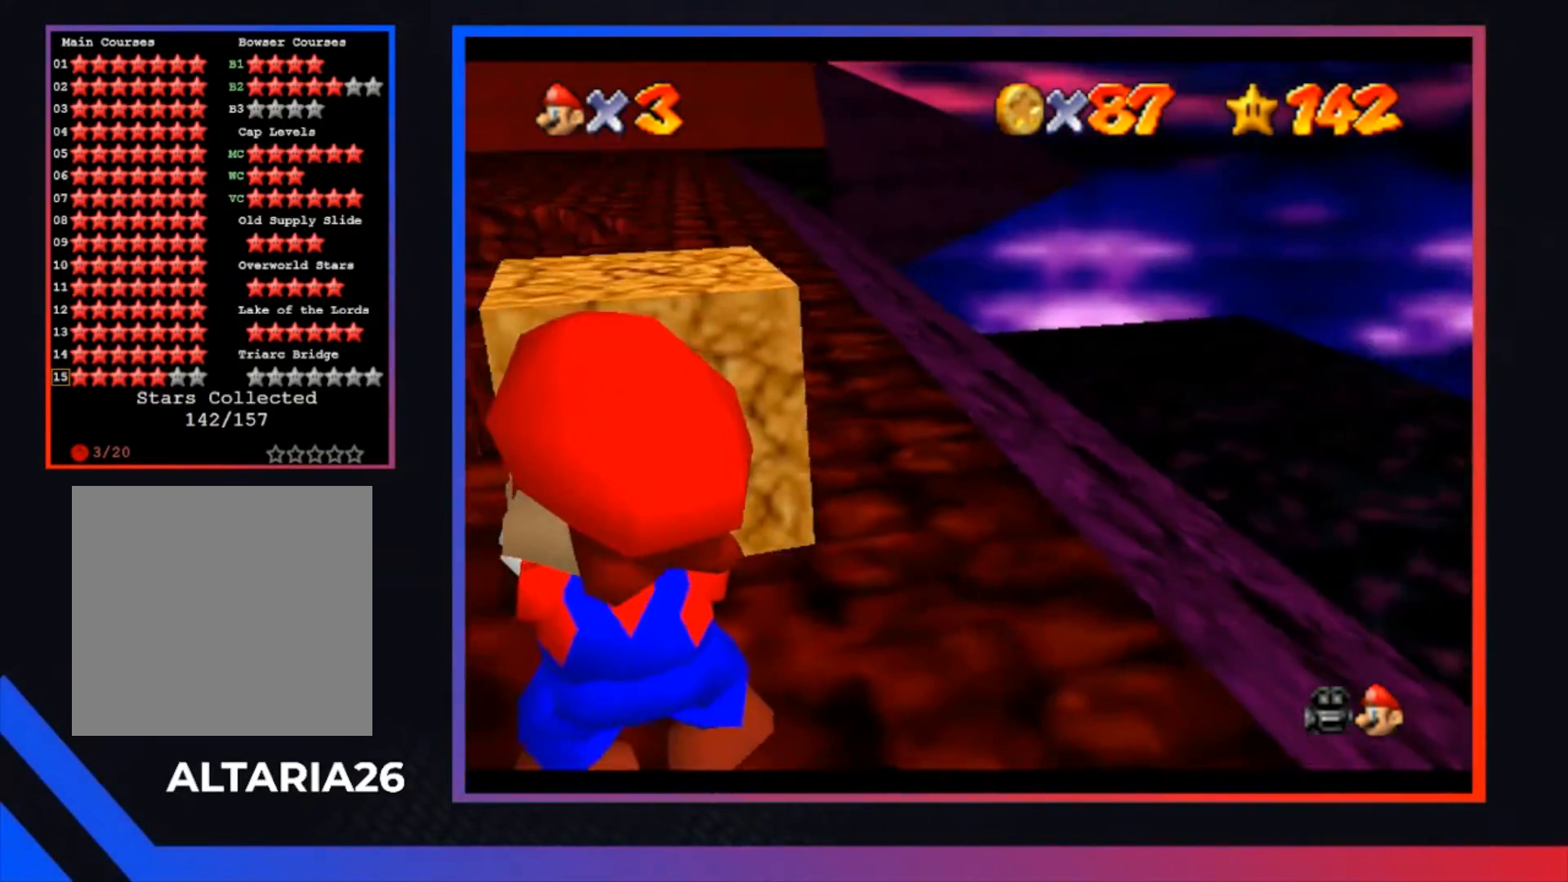
{"buttons": [], "left_stick": "up", "right_stick": "center", "events": [[133, "B", "up"], [200, "left_stick", "up"]]}
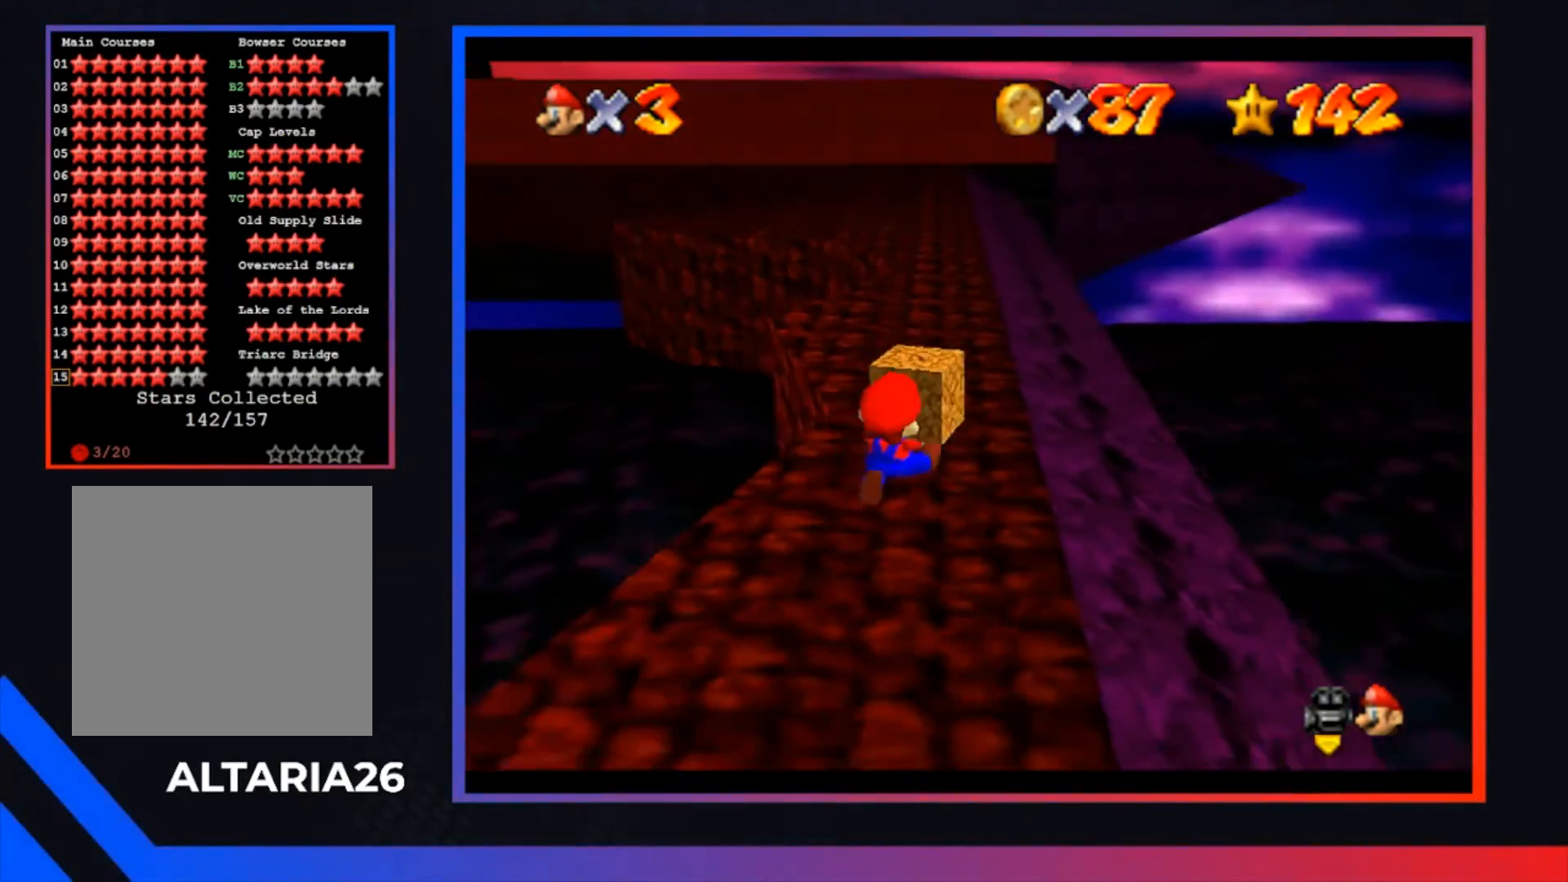
{"buttons": [], "left_stick": "up", "right_stick": "center", "events": []}
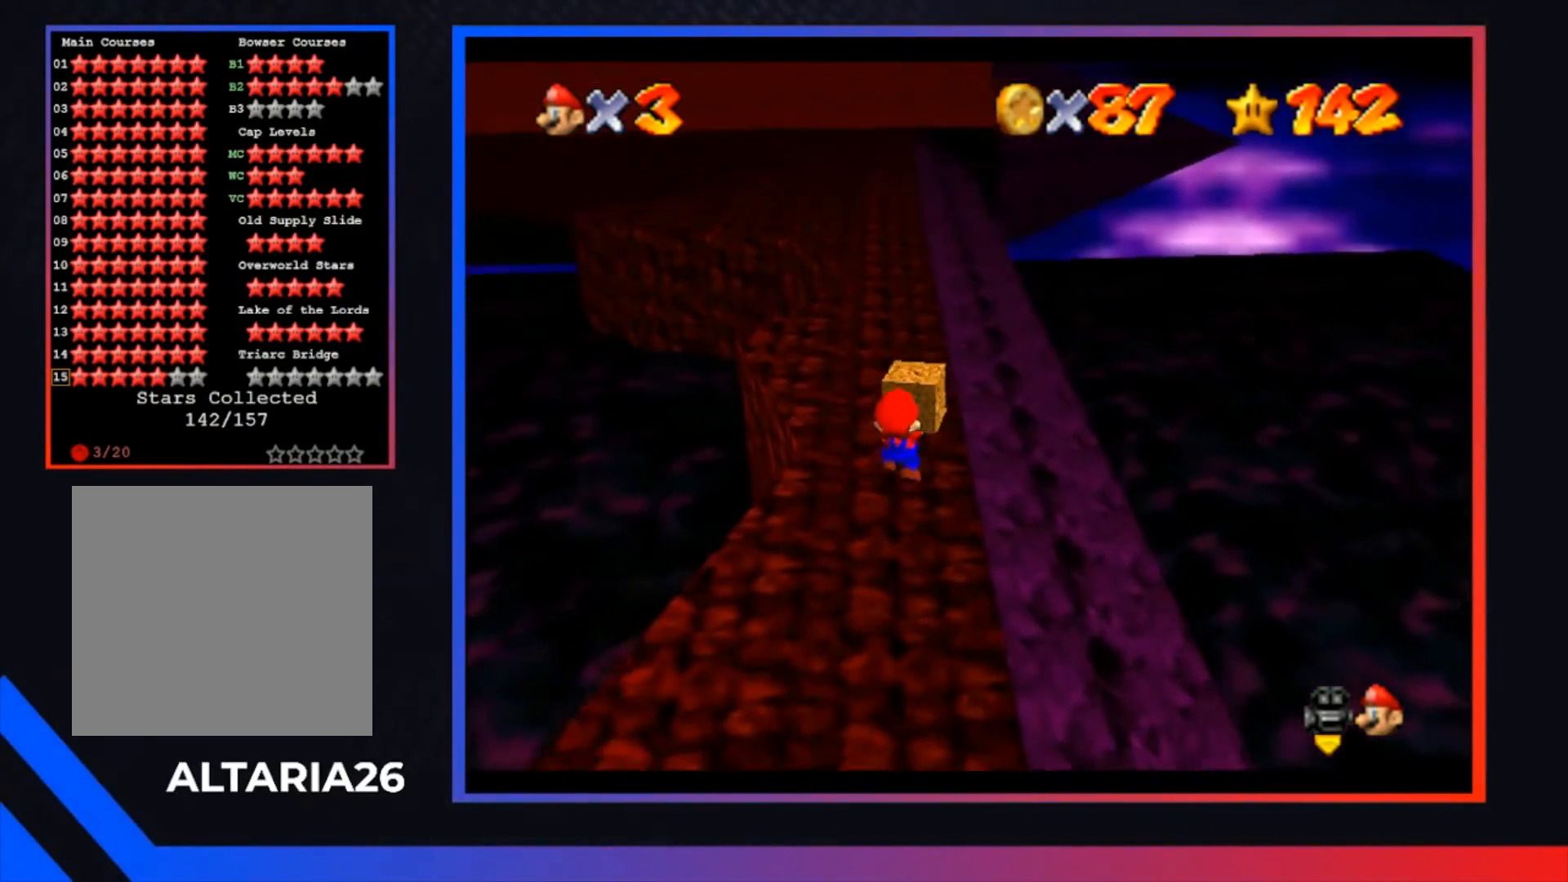
{"buttons": ["A"], "left_stick": "up", "right_stick": "center", "events": [[167, "A", "down"]]}
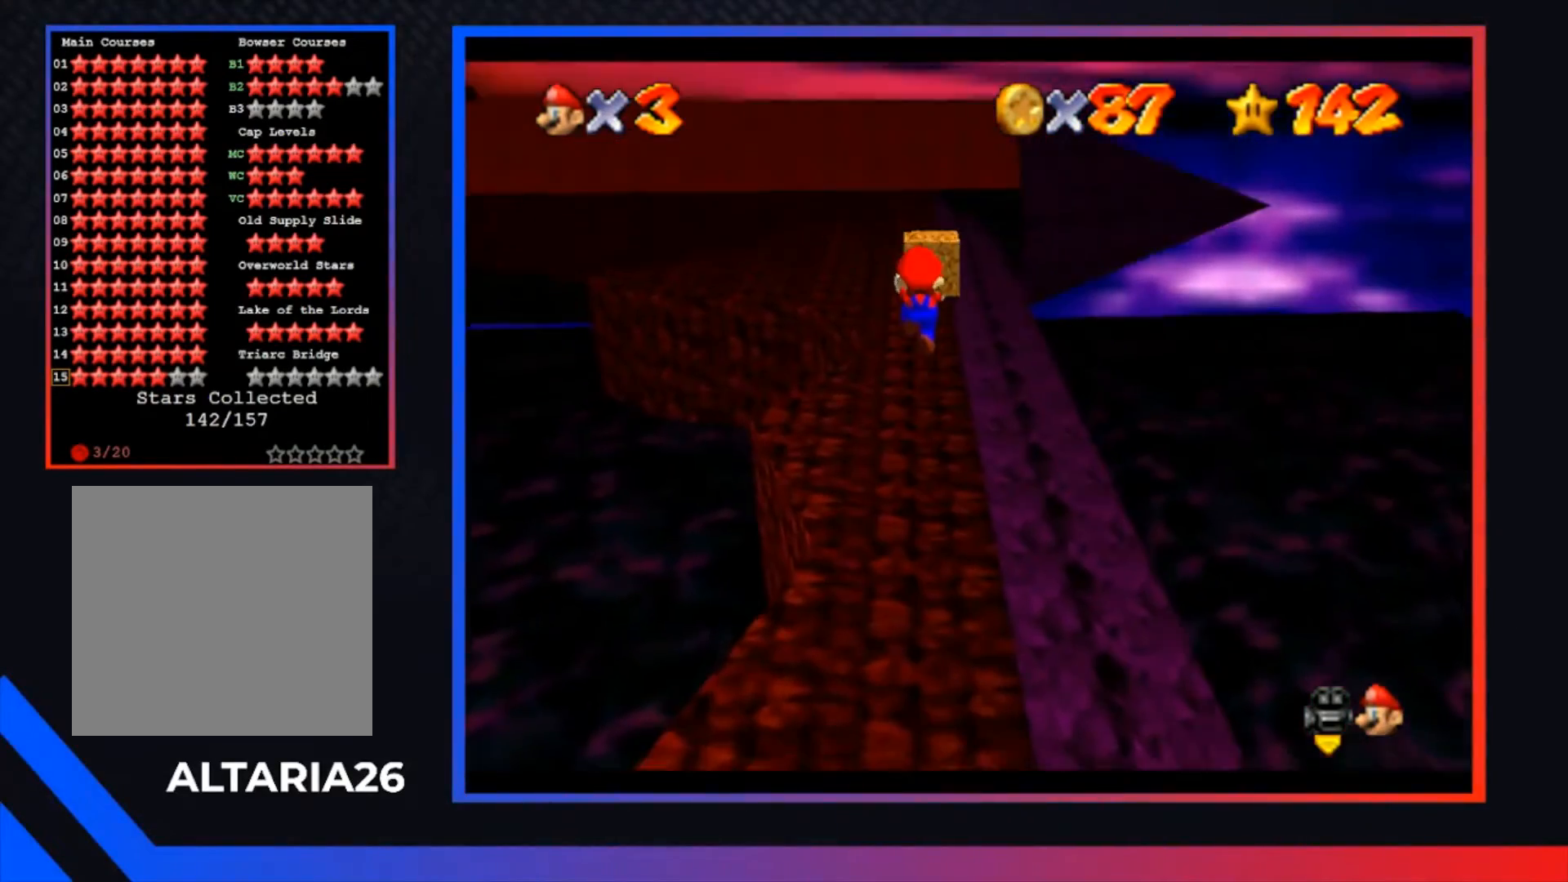
{"buttons": [], "left_stick": "up", "right_stick": "center", "events": [[200, "A", "up"]]}
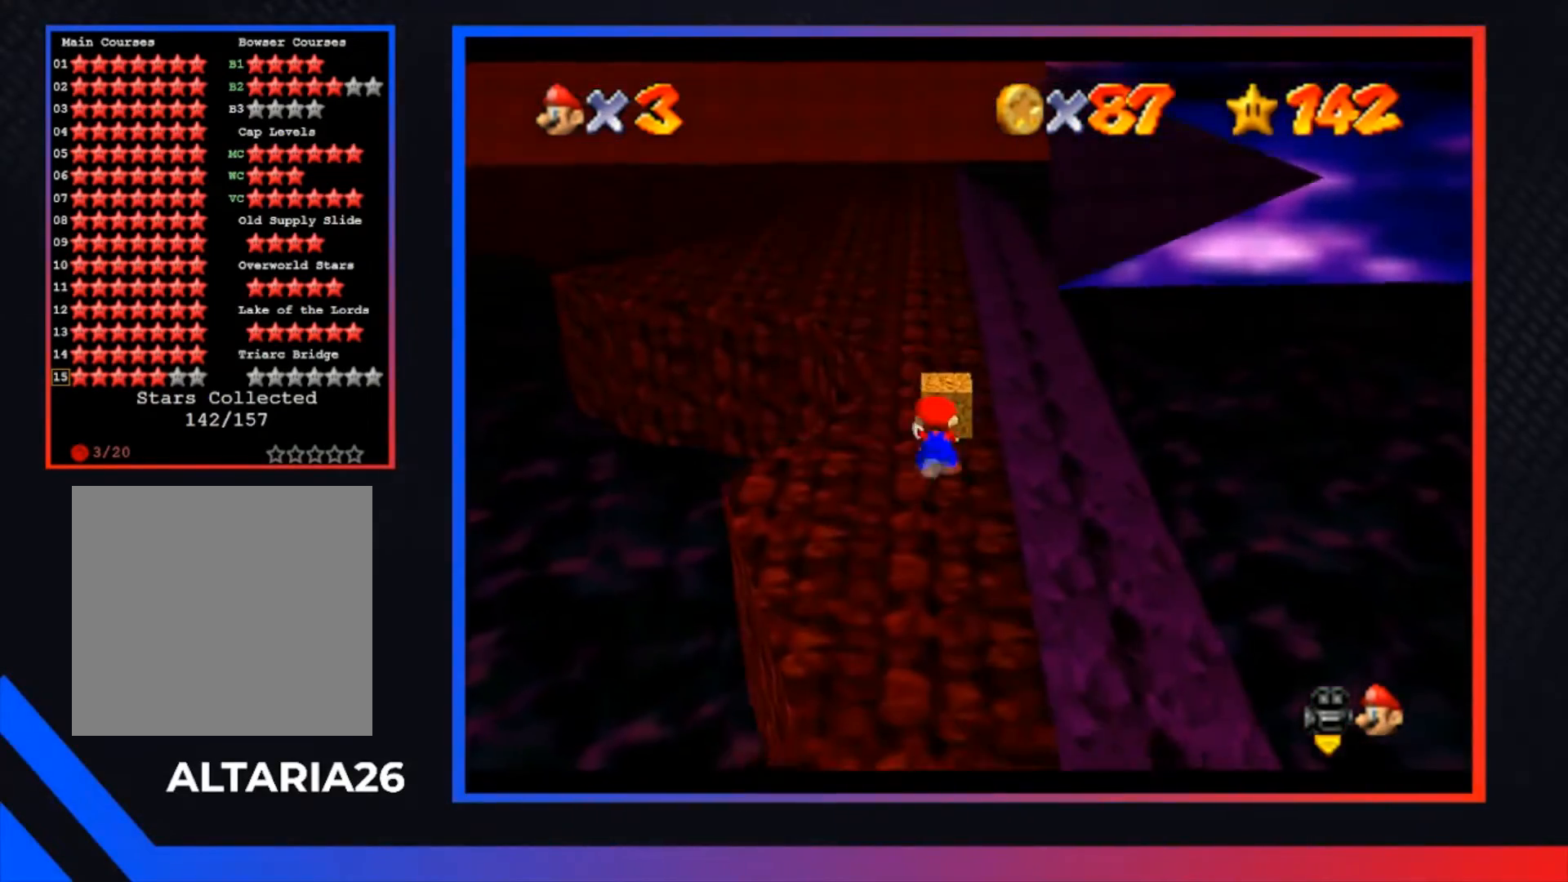
{"buttons": [], "left_stick": "up-left", "right_stick": "center", "events": [[33, "A", "down"], [233, "A", "up"], [267, "left_stick", "up-left"]]}
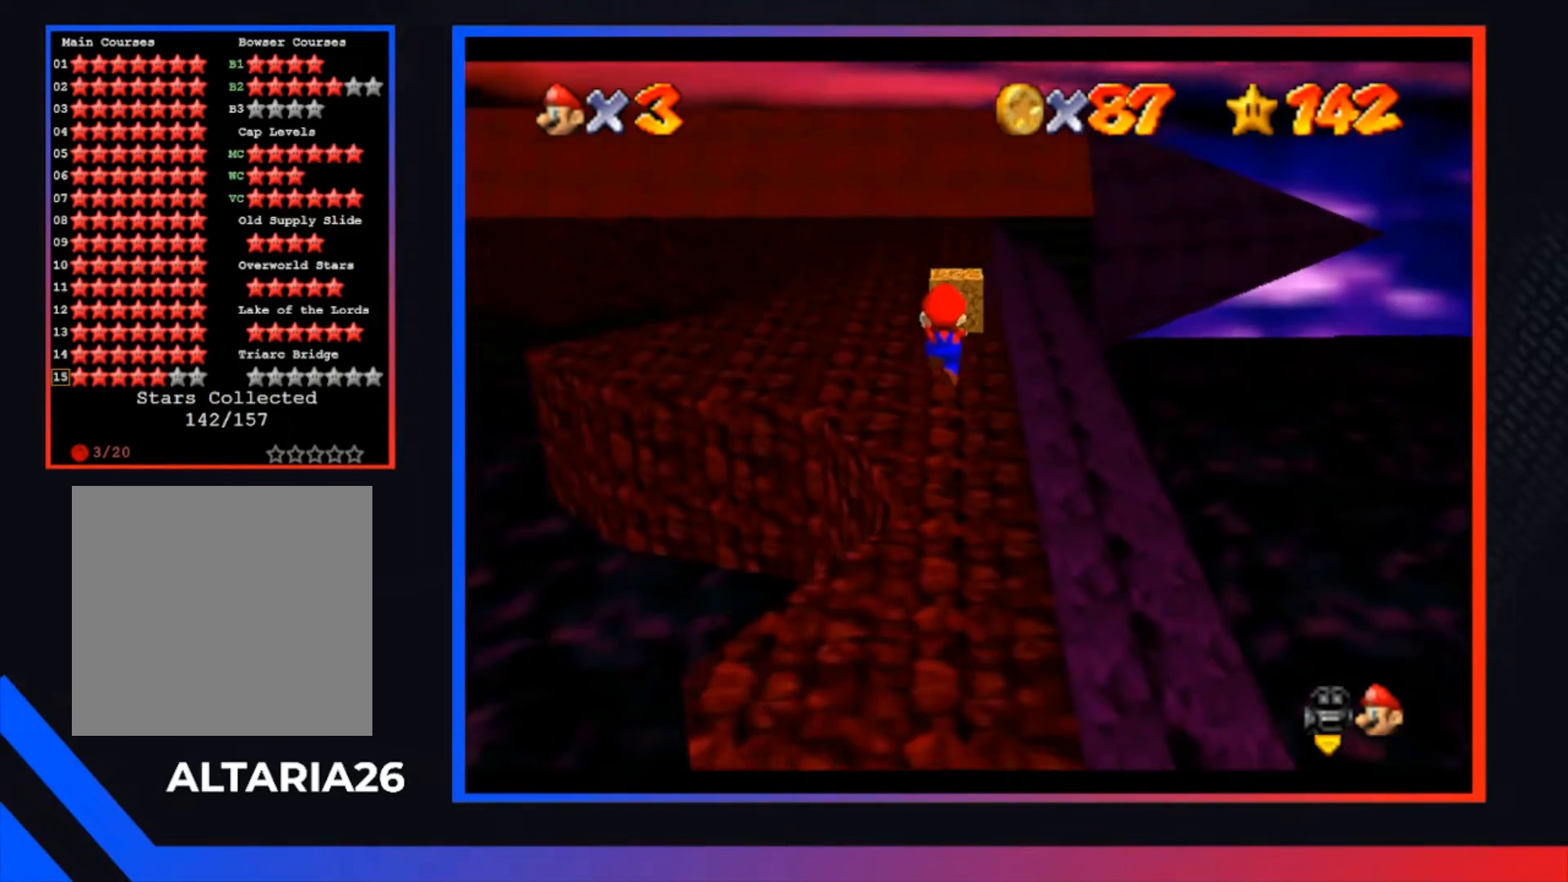
{"buttons": [], "left_stick": "up", "right_stick": "center", "events": [[167, "left_stick", "up"], [233, "A", "down"], [367, "A", "up"]]}
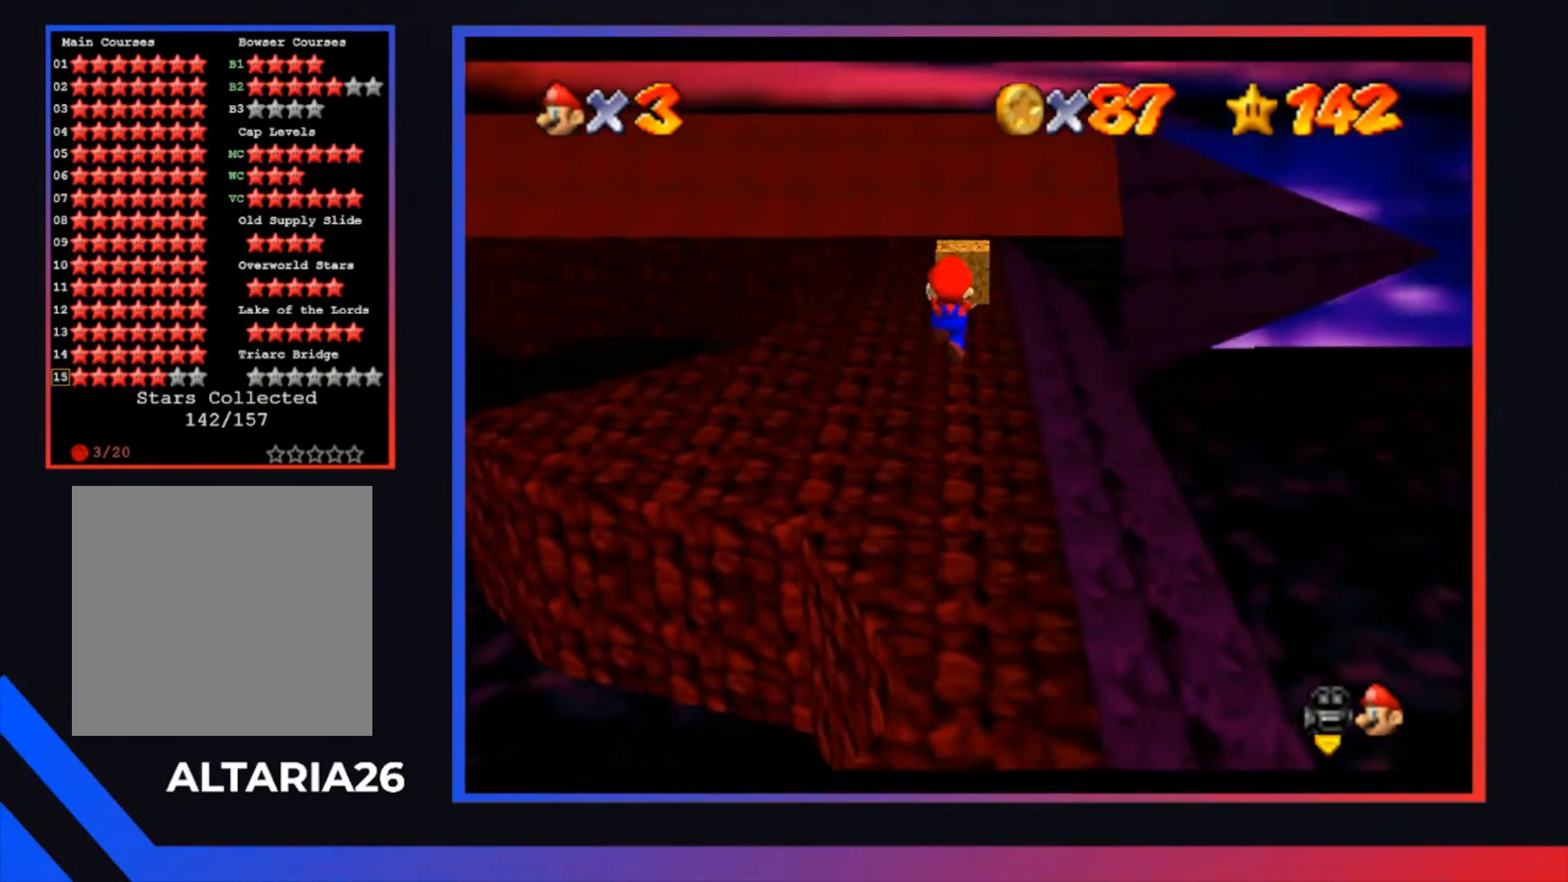
{"buttons": [], "left_stick": "center", "right_stick": "center", "events": [[33, "left_stick", "up-left"], [400, "left_stick", "center"]]}
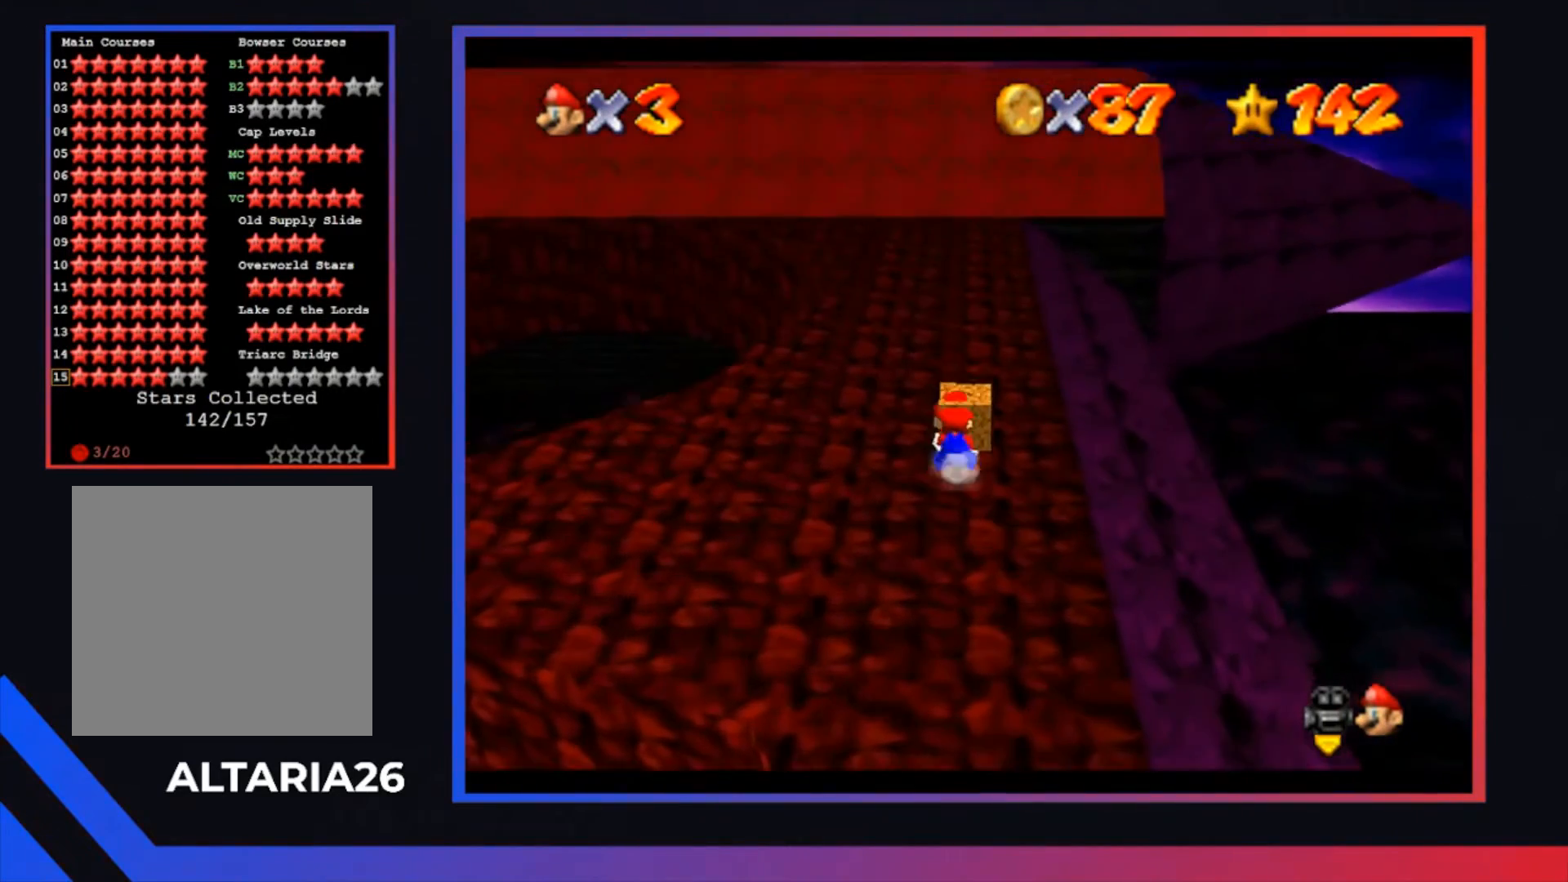
{"buttons": [], "left_stick": "up-right", "right_stick": "center", "events": [[433, "left_stick", "up-right"]]}
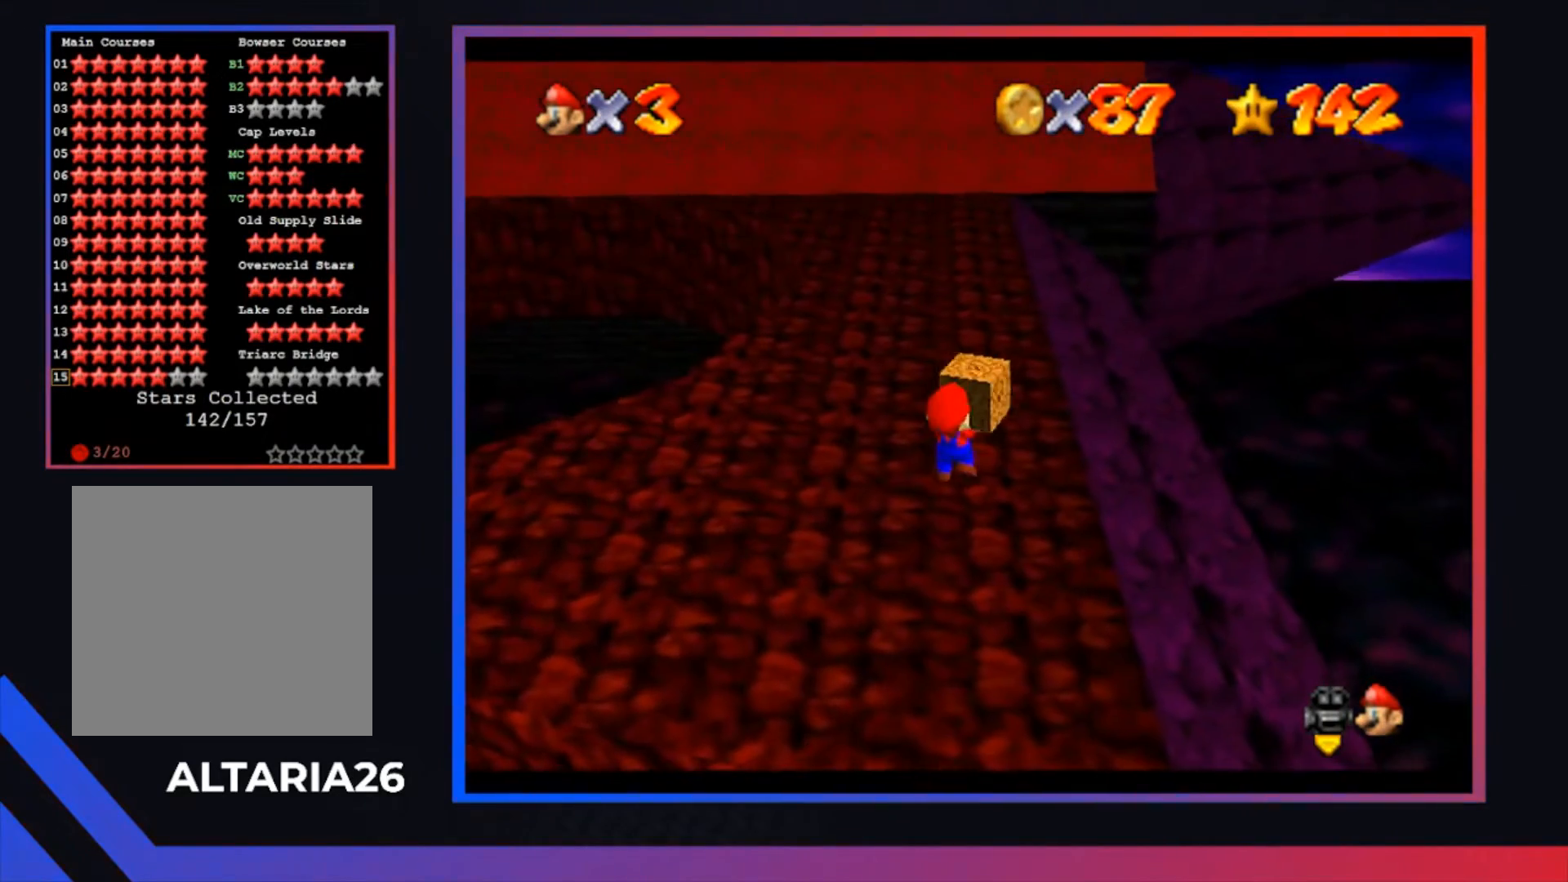
{"buttons": [], "left_stick": "up", "right_stick": "center", "events": [[33, "left_stick", "center"], [433, "left_stick", "up"]]}
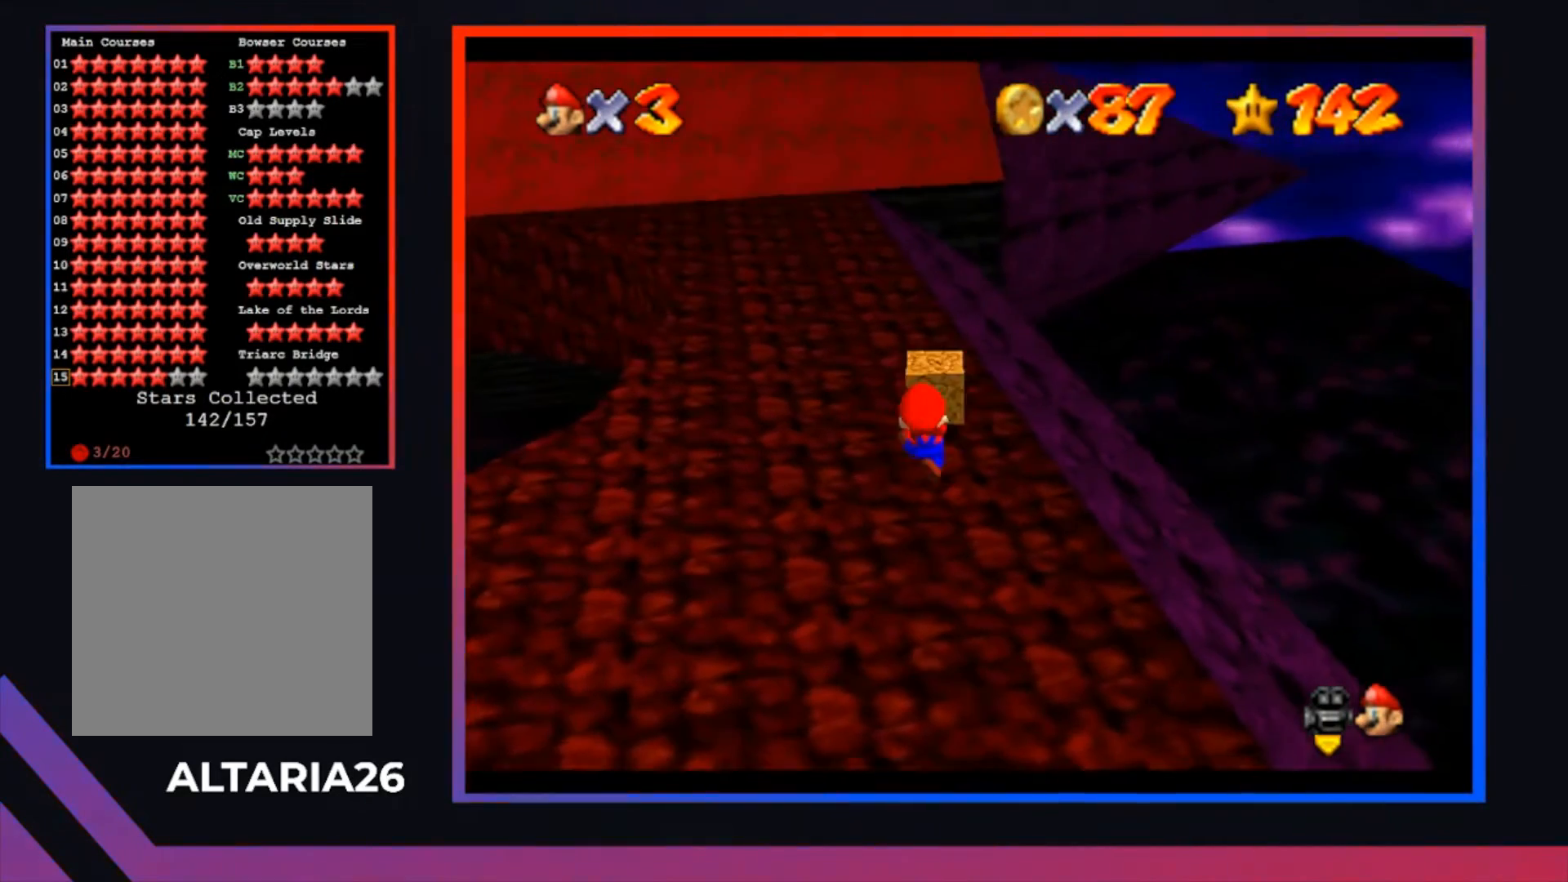
{"buttons": [], "left_stick": "up", "right_stick": "center", "events": [[67, "left_stick", "center"], [433, "left_stick", "up"]]}
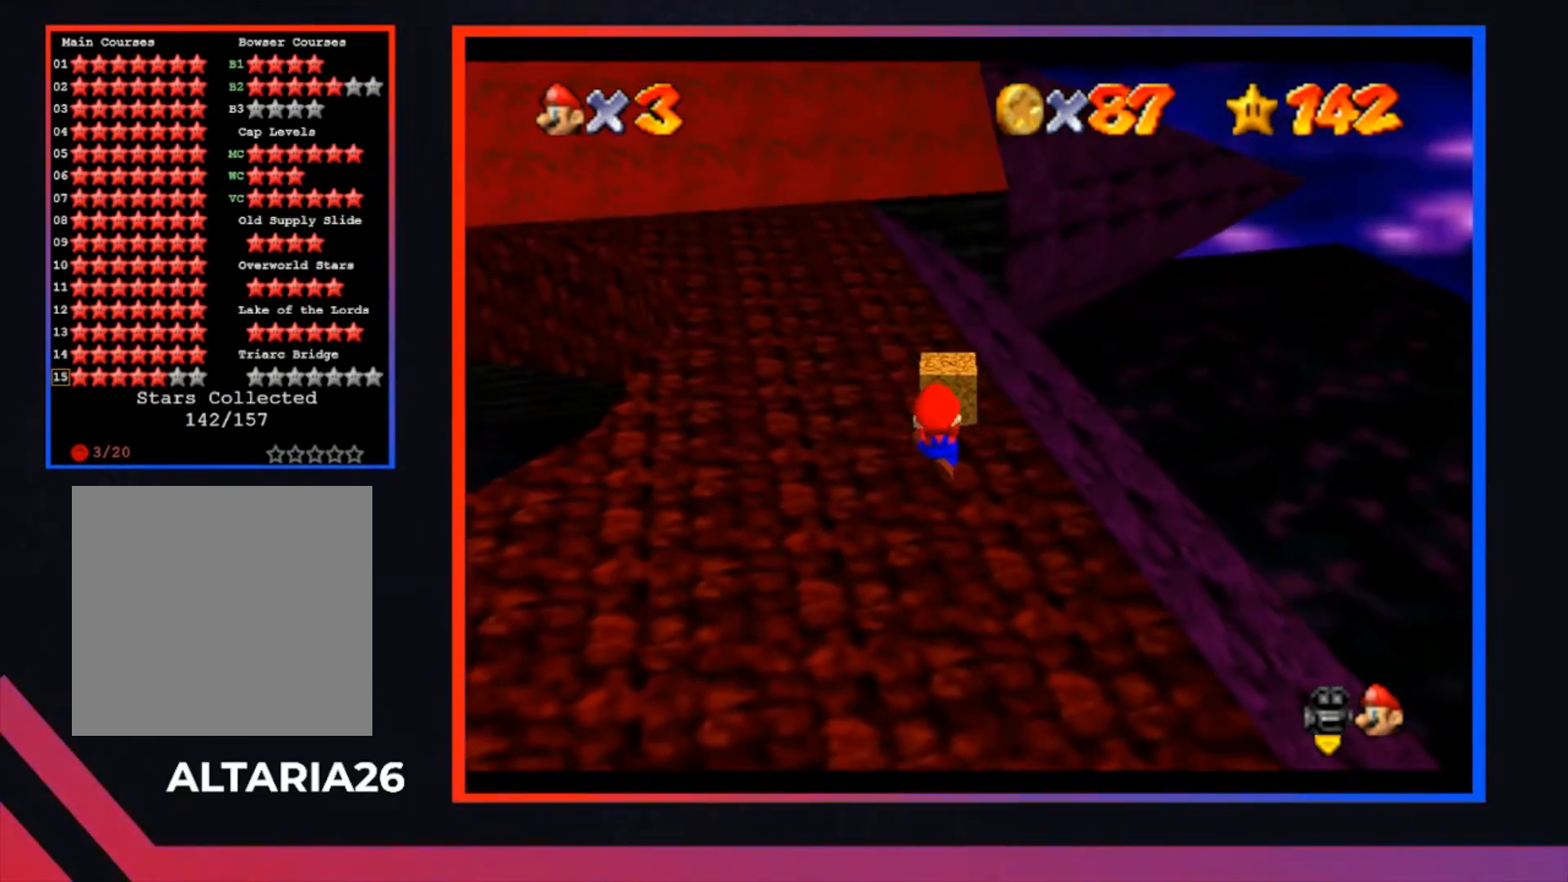
{"buttons": [], "left_stick": "up", "right_stick": "center", "events": []}
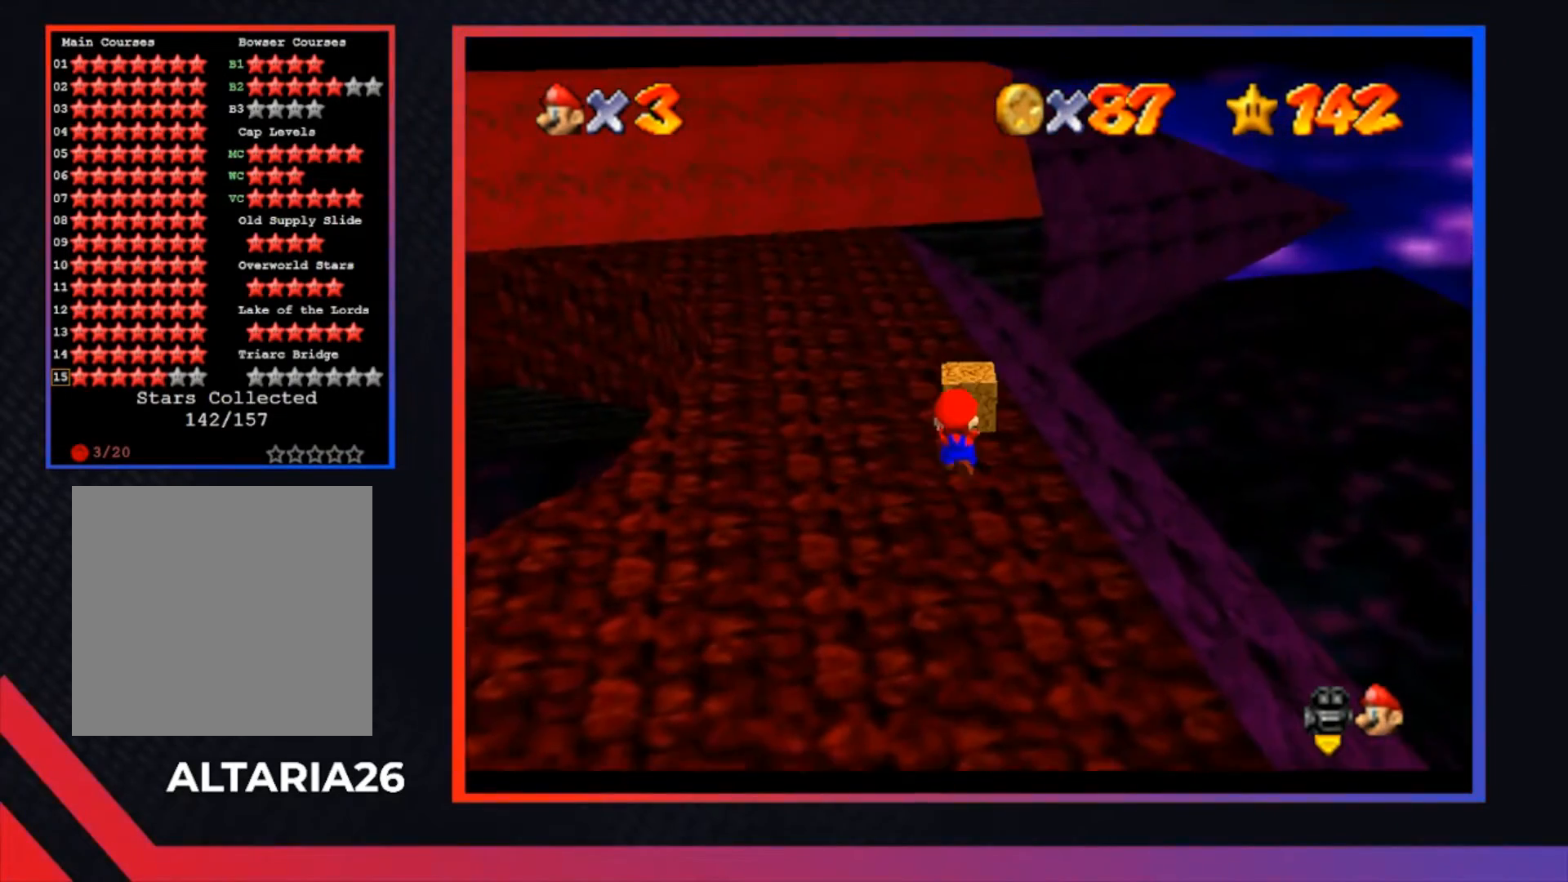
{"buttons": [], "left_stick": "up", "right_stick": "center", "events": [[367, "X", "down"], [467, "X", "up"]]}
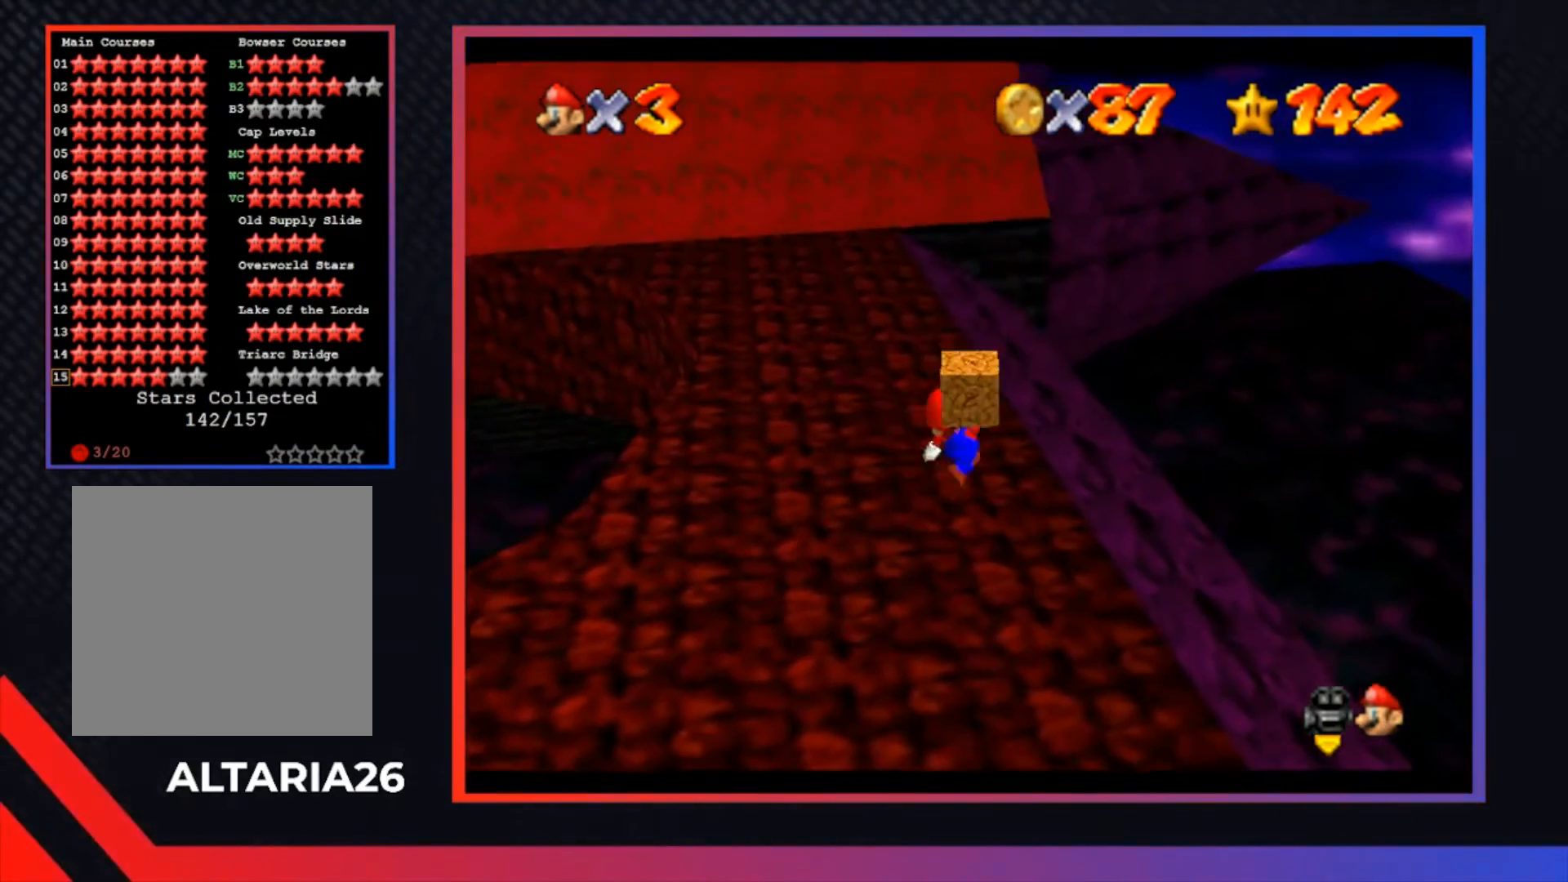
{"buttons": [], "left_stick": "up", "right_stick": "center", "events": [[100, "left_stick", "center"], [333, "left_stick", "up"]]}
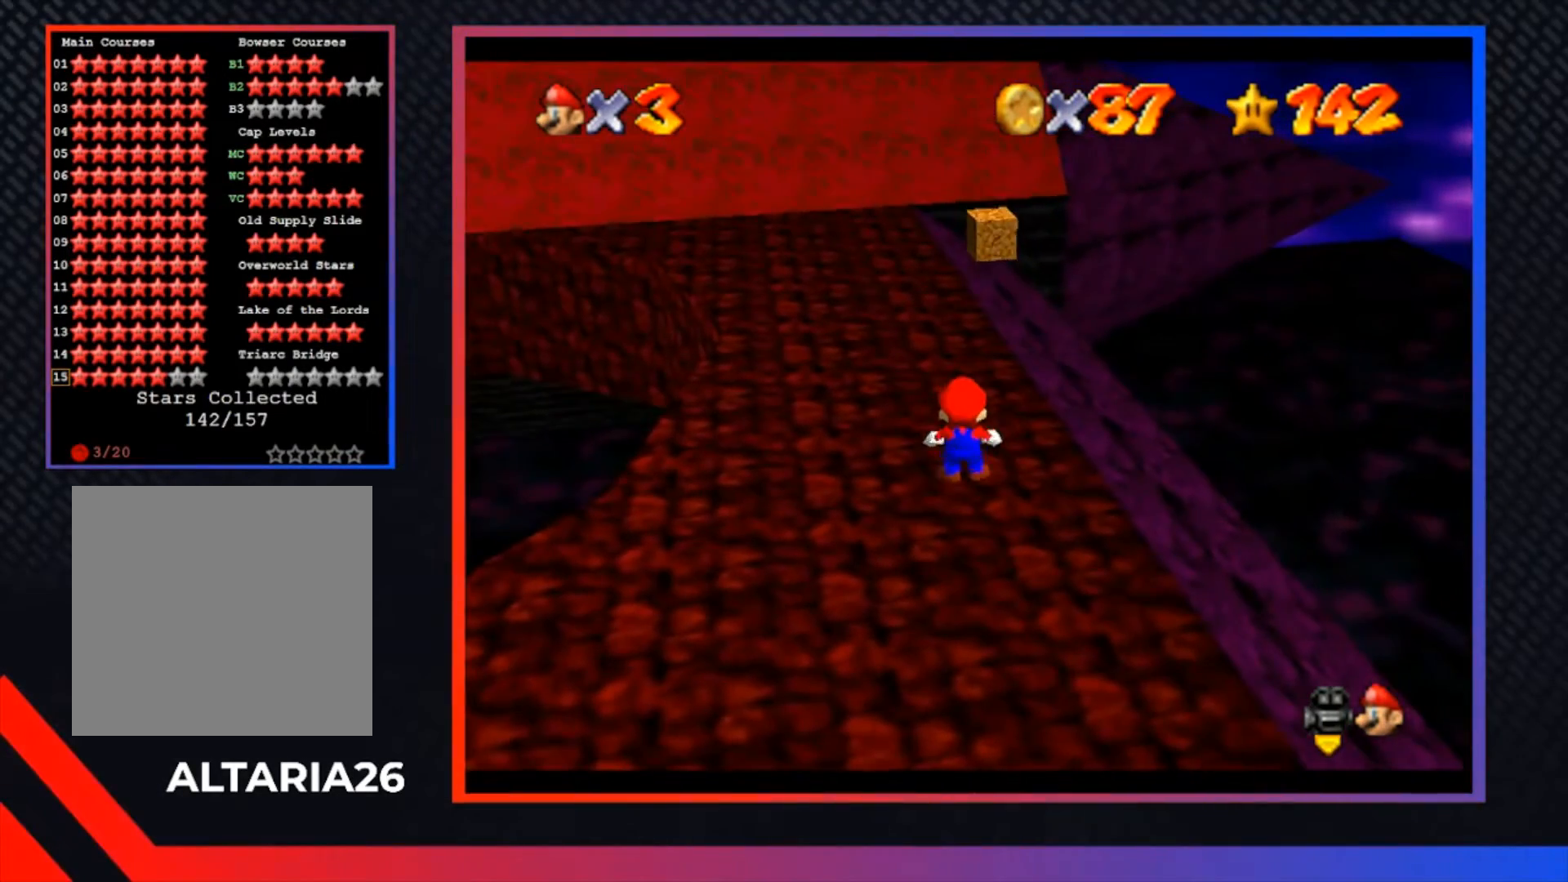
{"buttons": [], "left_stick": "up", "right_stick": "center", "events": [[233, "left_stick", "up-right"], [500, "left_stick", "up"]]}
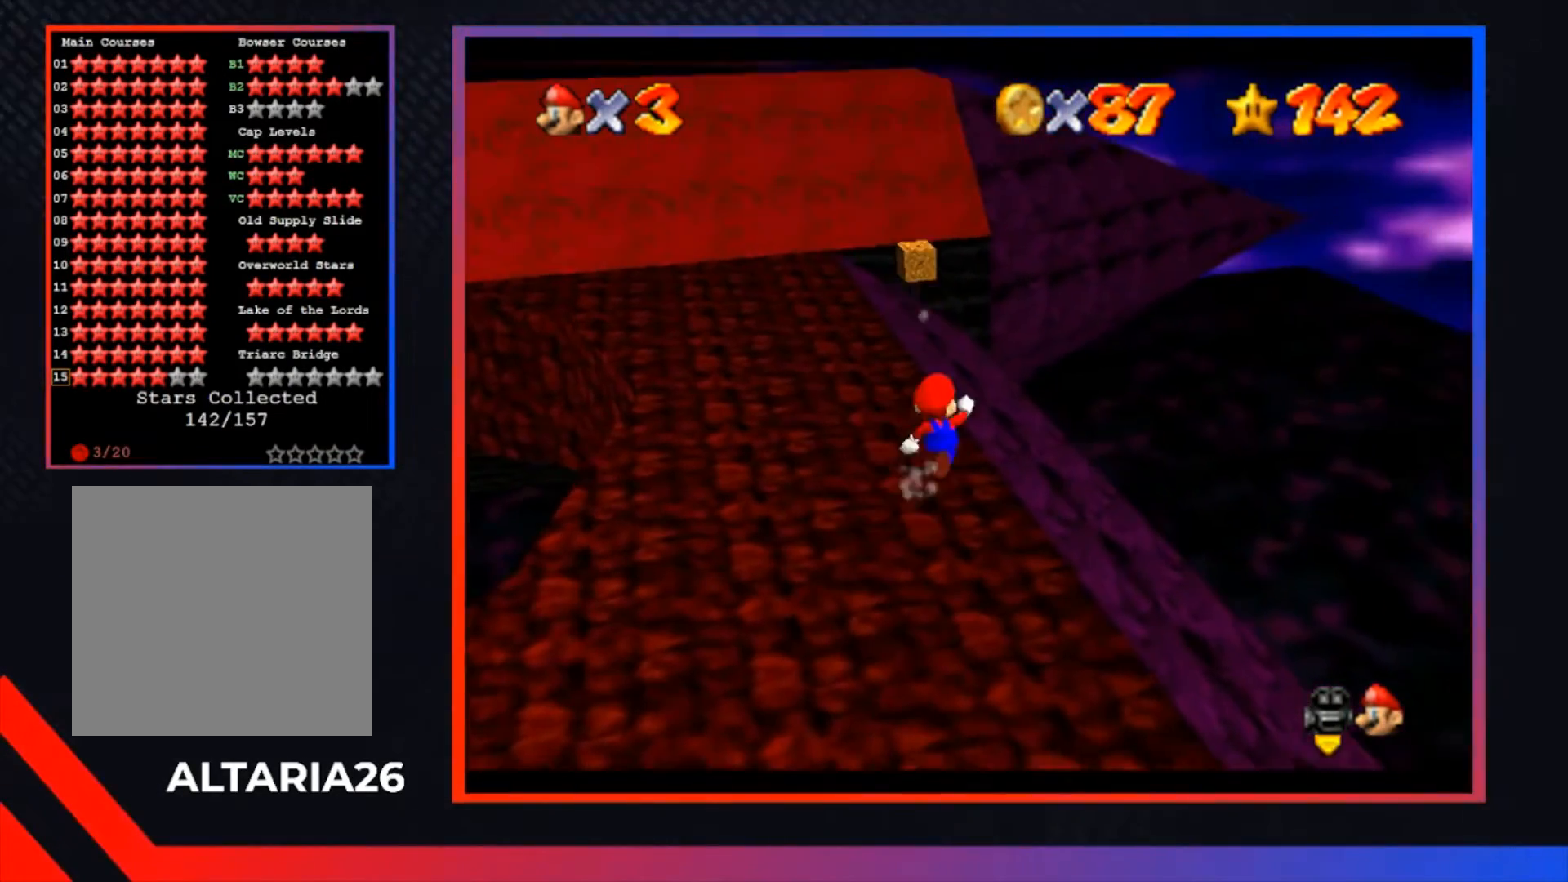
{"buttons": [], "left_stick": "up", "right_stick": "center", "events": []}
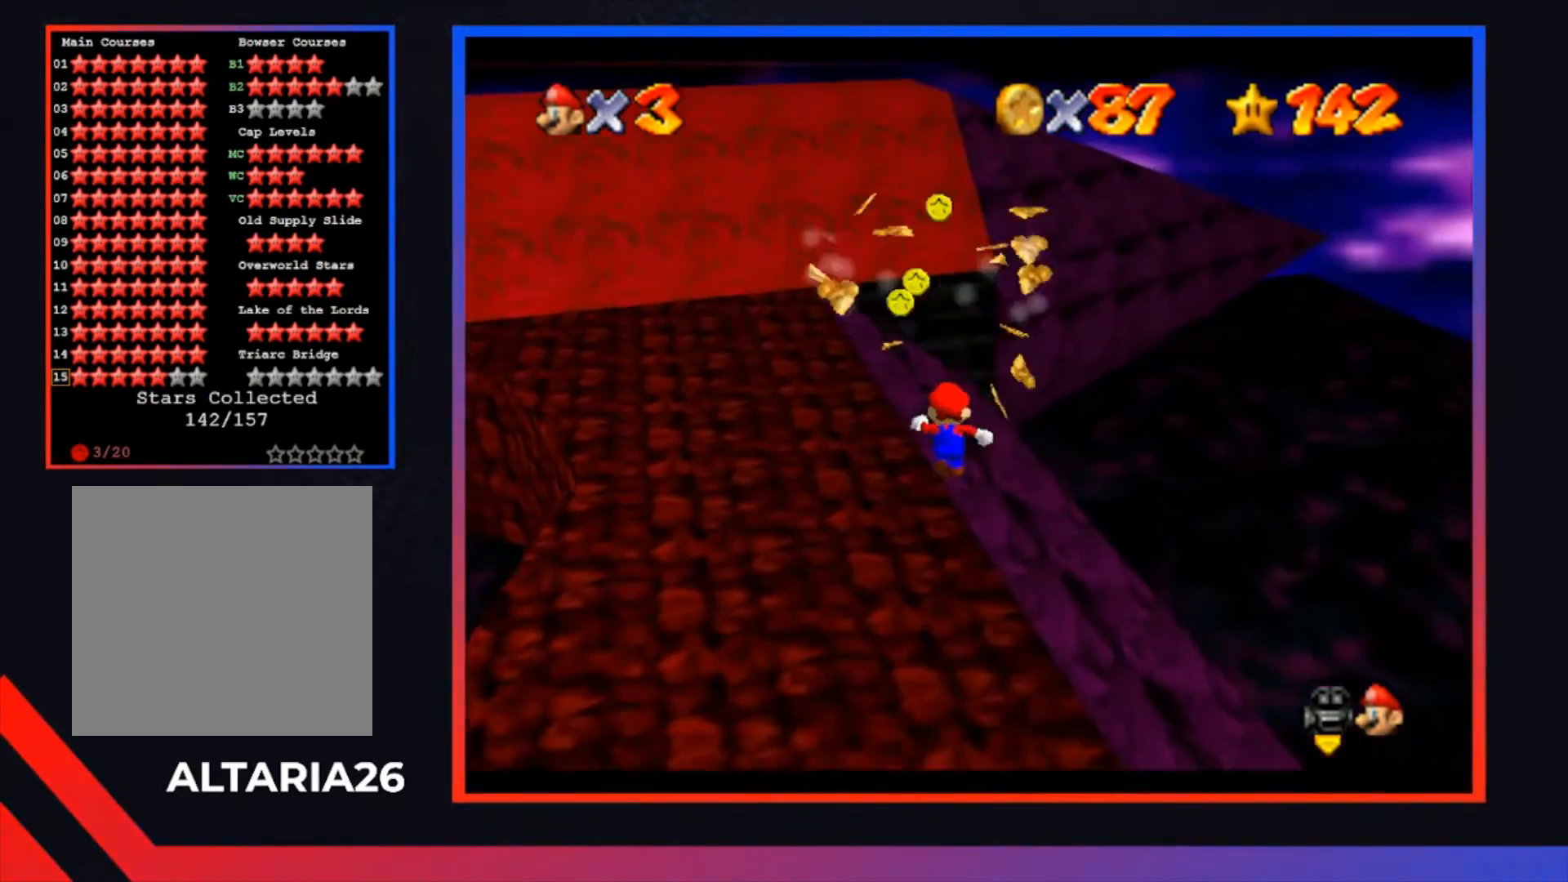
{"buttons": [], "left_stick": "up", "right_stick": "center", "events": []}
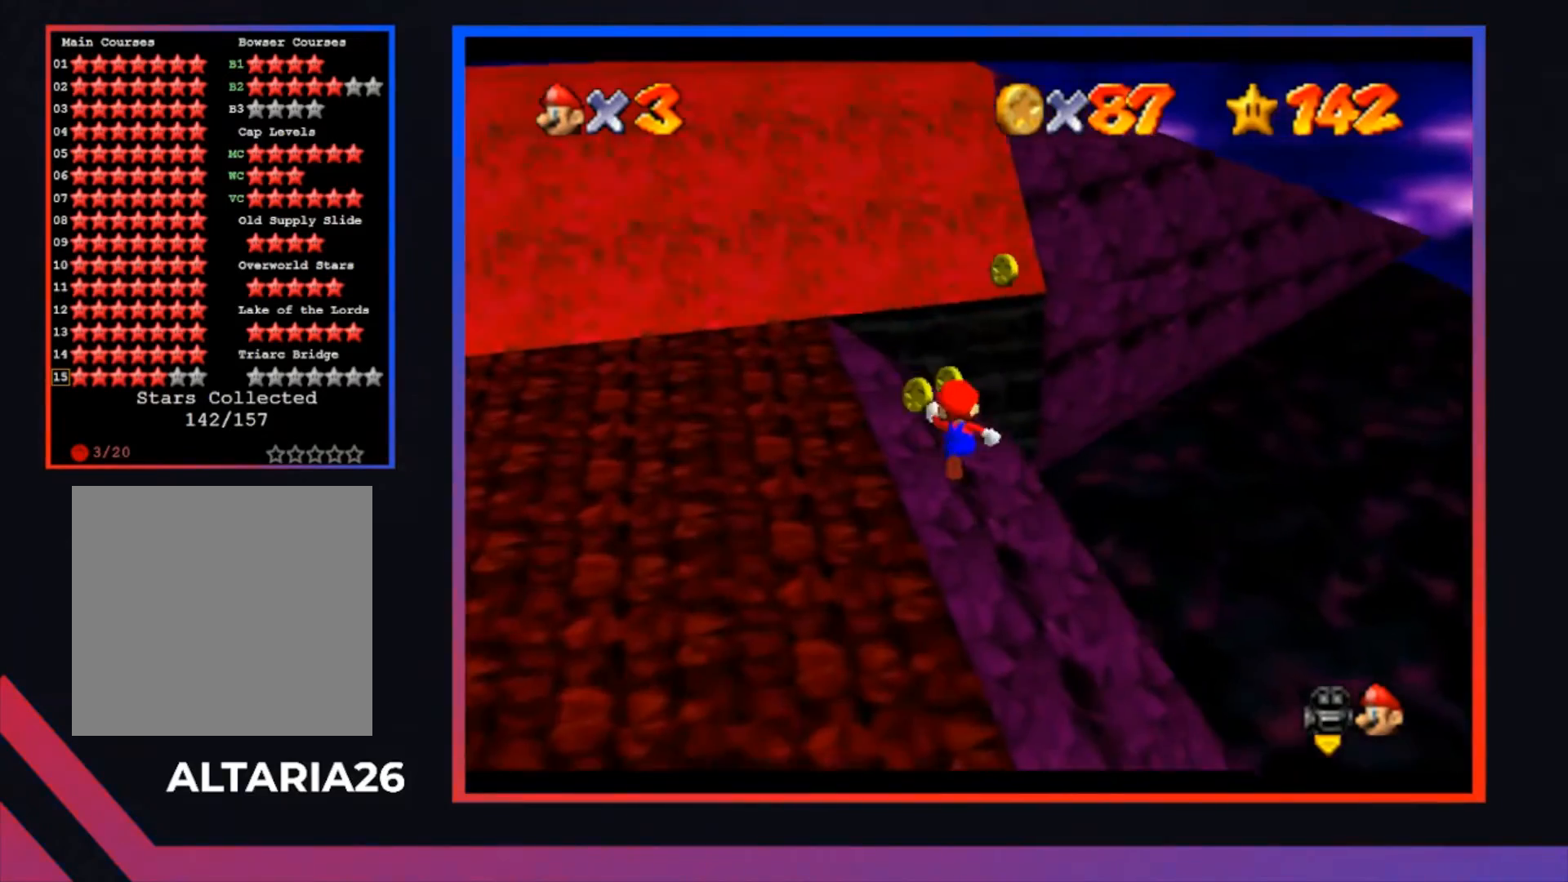
{"buttons": [], "left_stick": "down-left", "right_stick": "center", "events": [[267, "left_stick", "left"], [367, "left_stick", "down-left"]]}
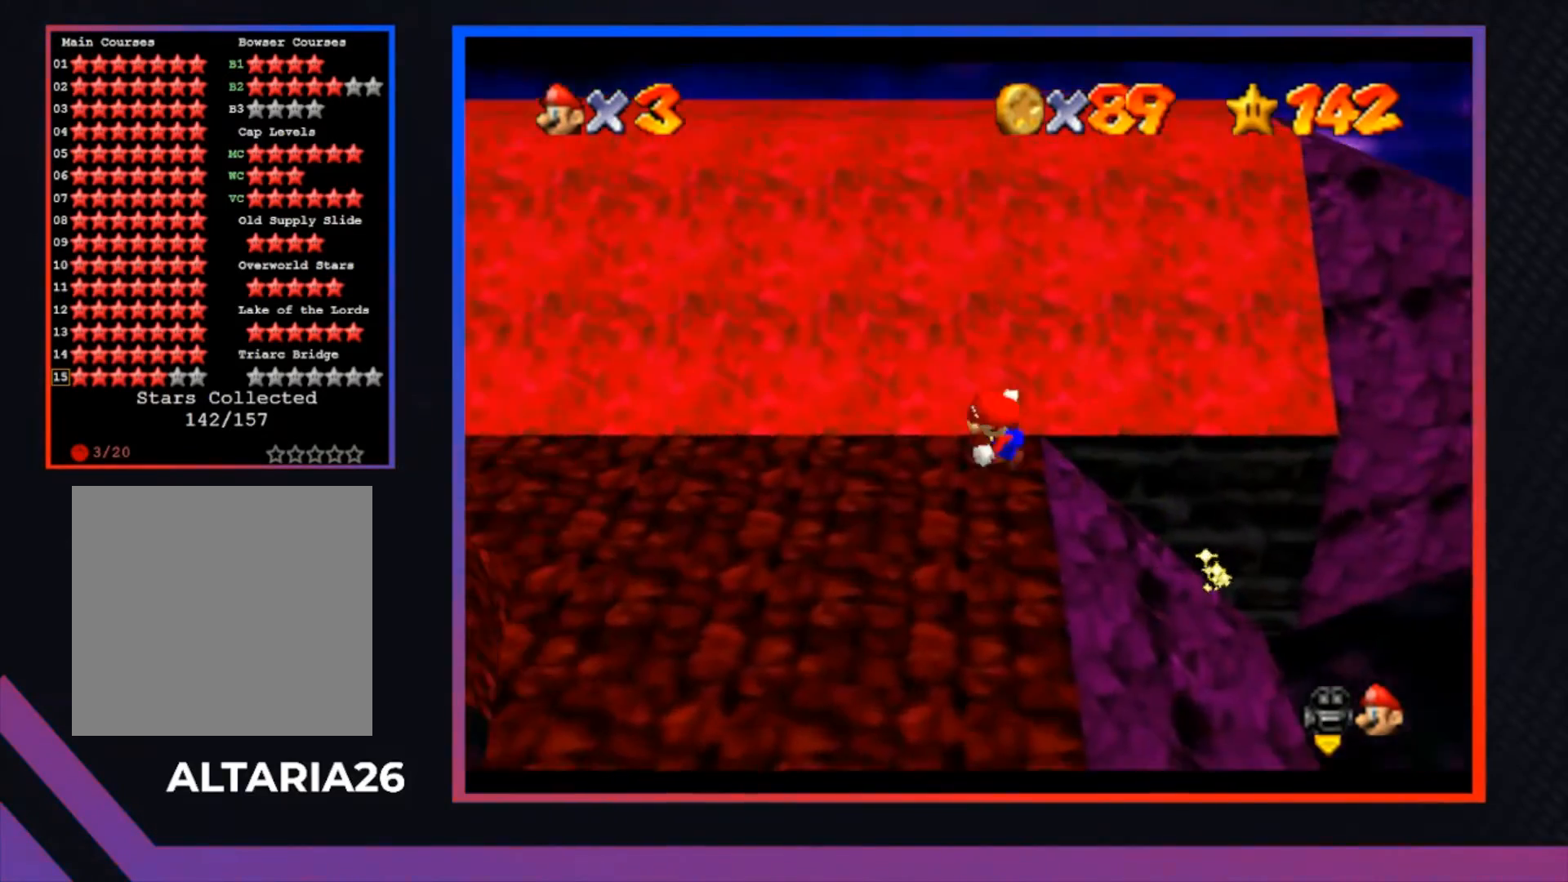
{"buttons": [], "left_stick": "center", "right_stick": "center", "events": [[267, "left_stick", "center"]]}
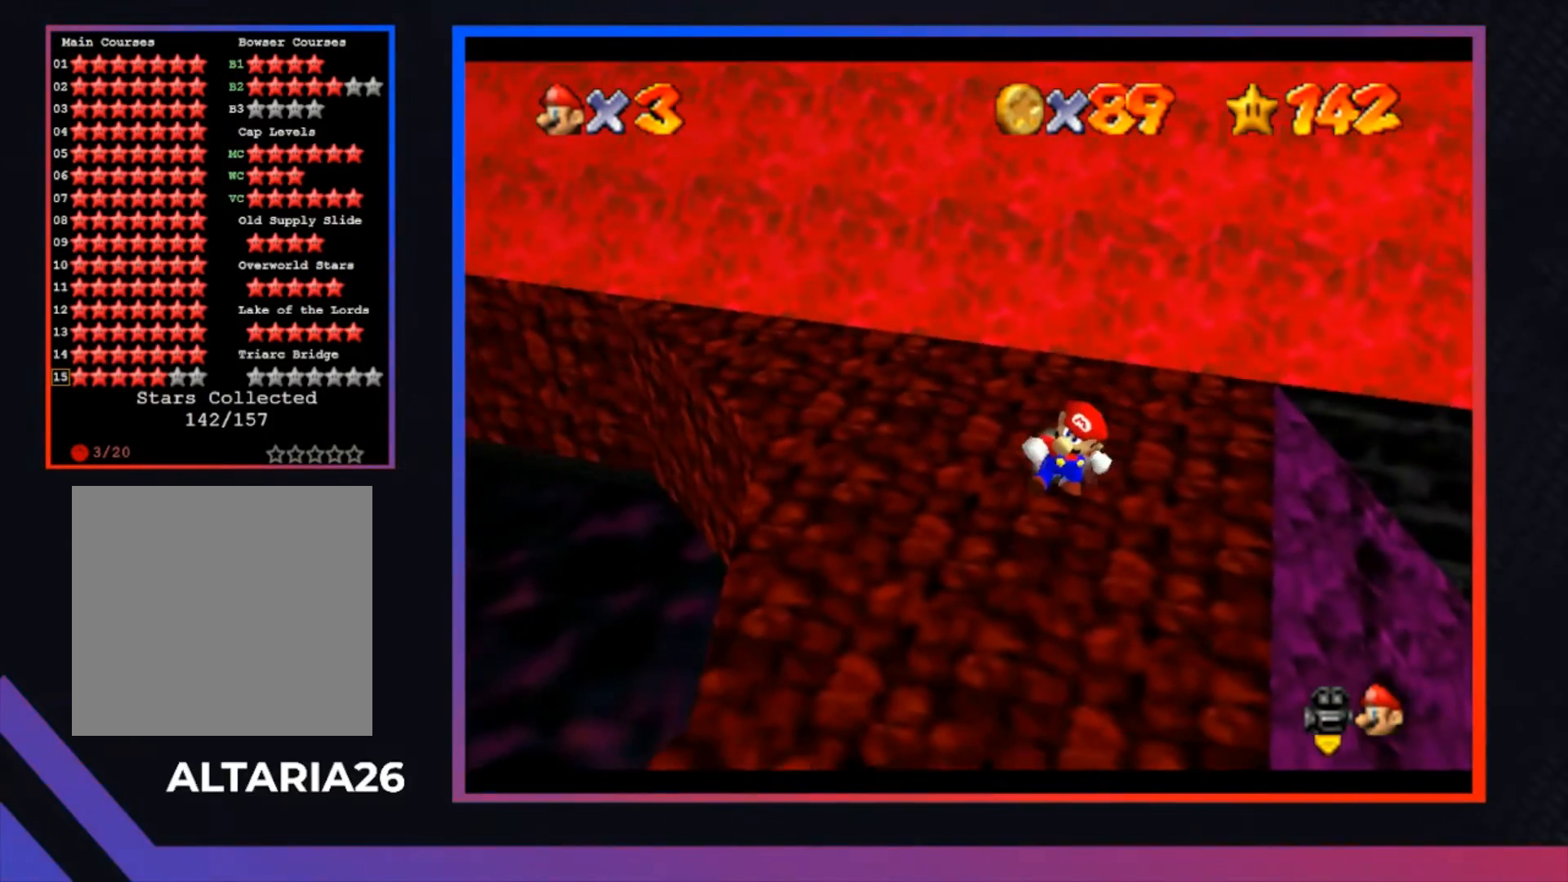
{"buttons": [], "left_stick": "center", "right_stick": "center", "events": [[100, "R1", "down"], [200, "R1", "up"]]}
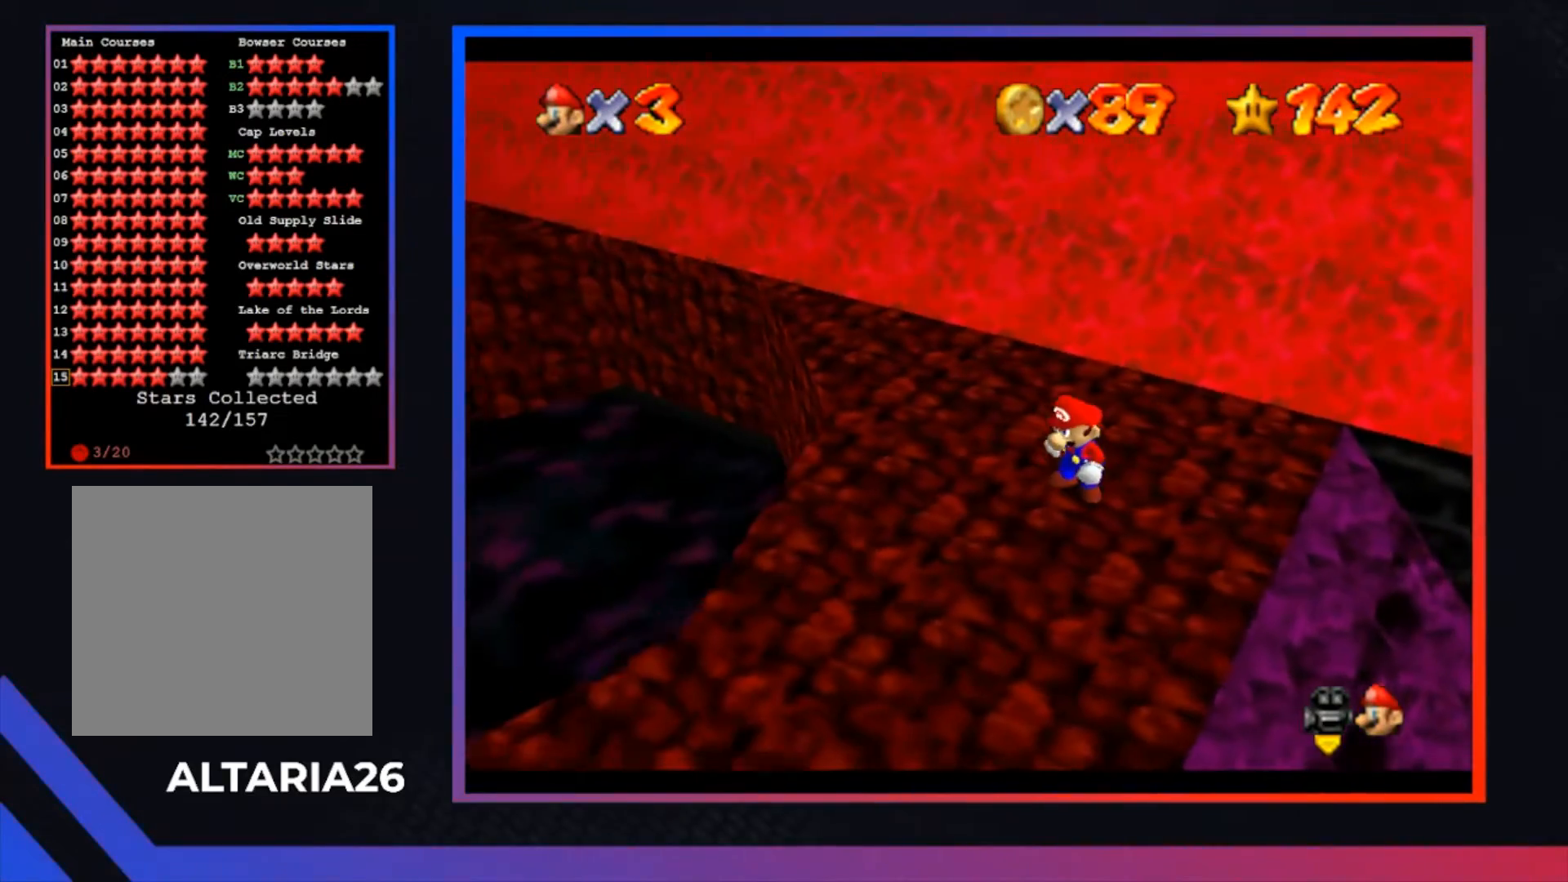
{"buttons": [], "left_stick": "center", "right_stick": "center", "events": [[100, "R1", "down"], [233, "R1", "up"]]}
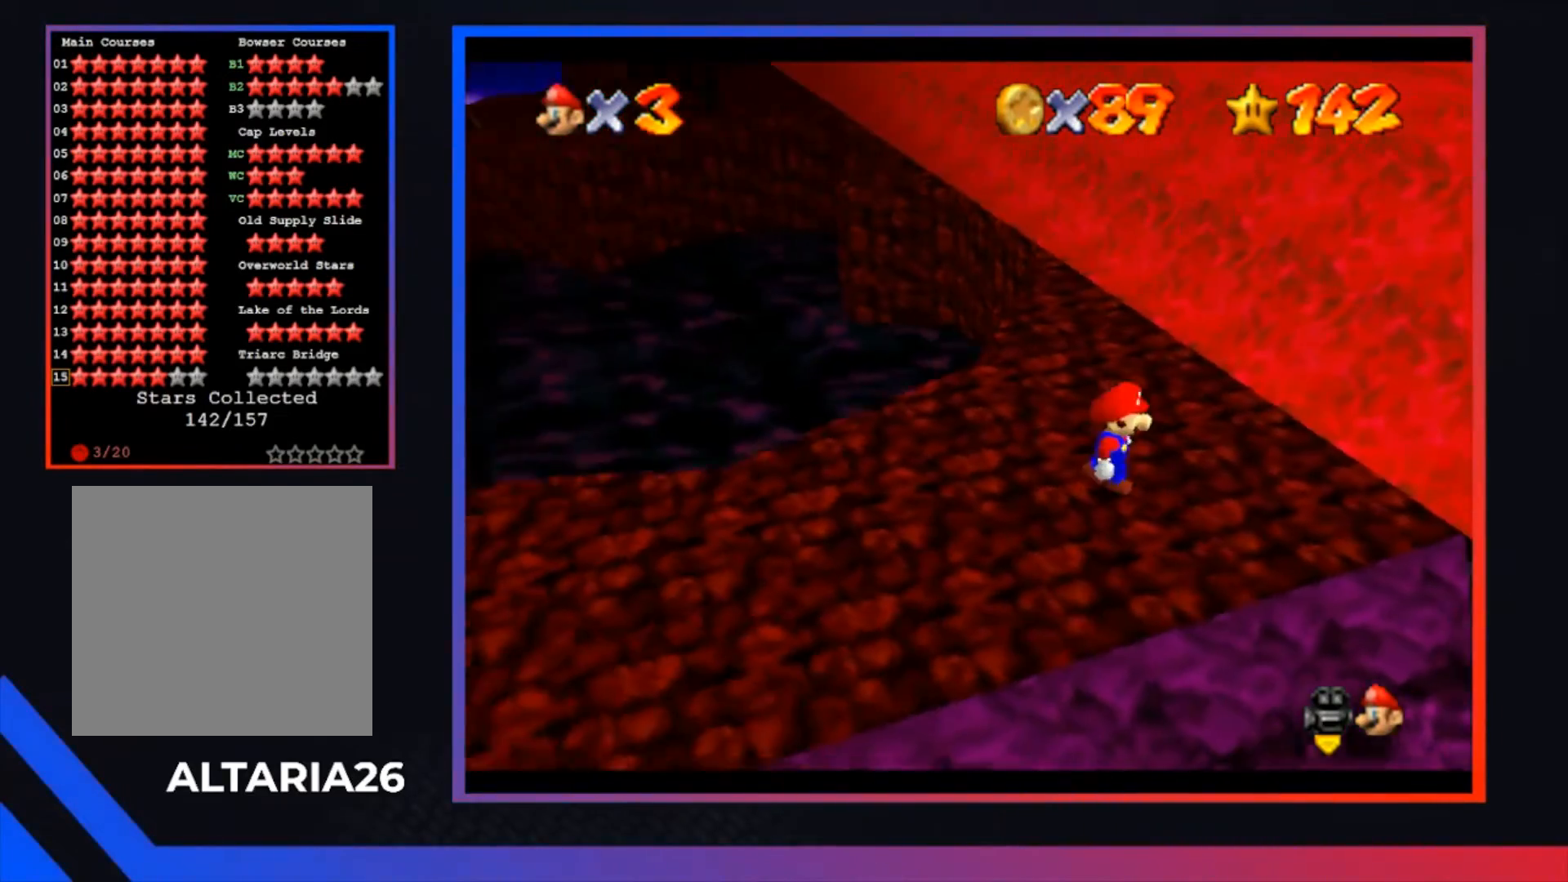
{"buttons": [], "left_stick": "center", "right_stick": "center", "events": []}
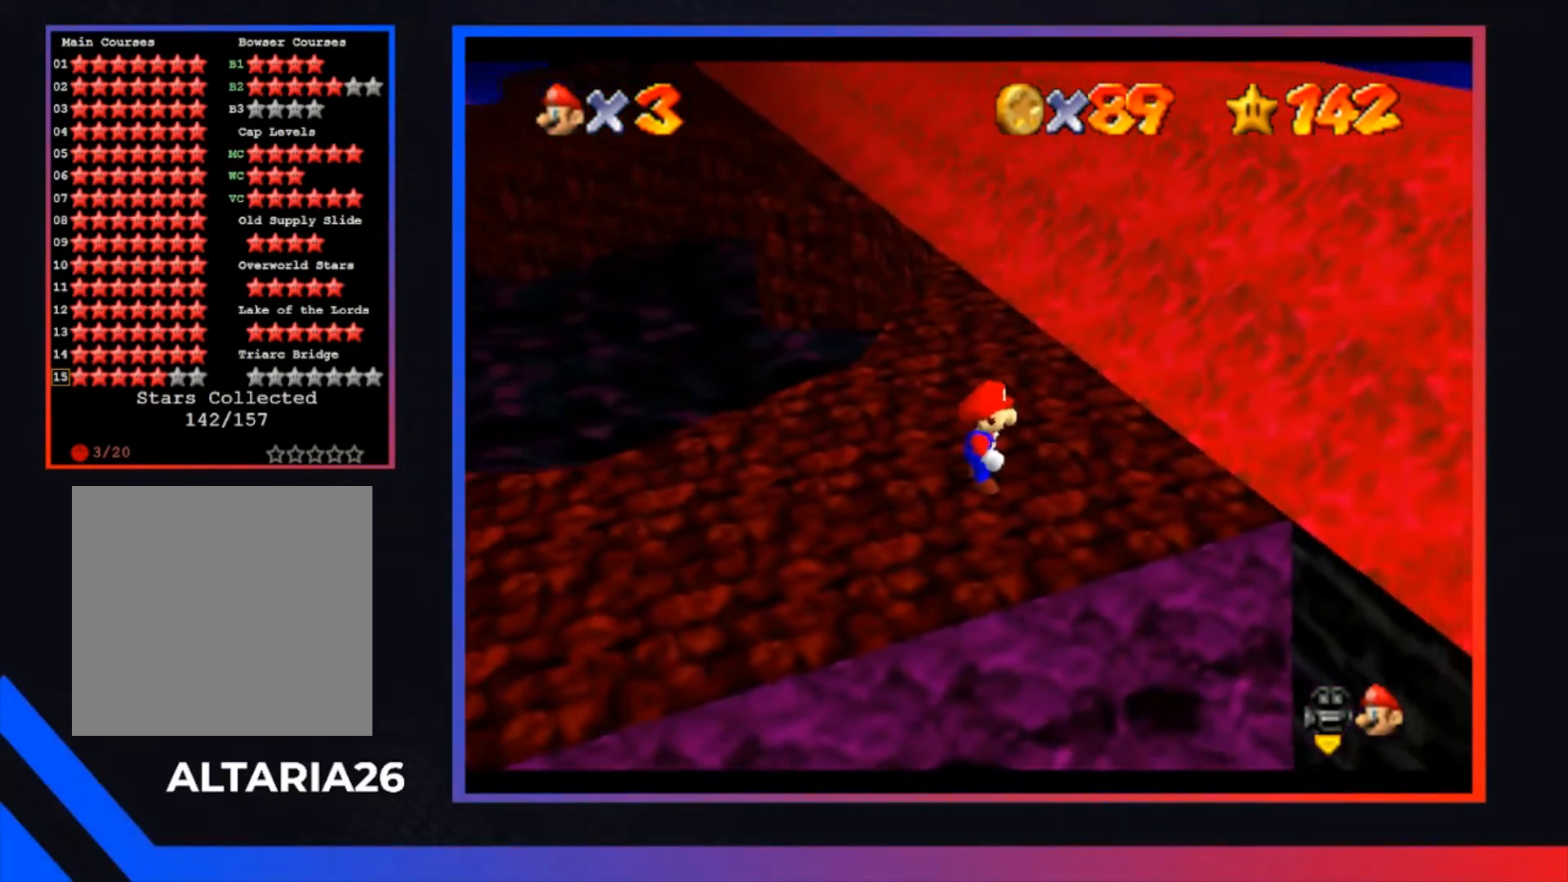
{"buttons": [], "left_stick": "up-right", "right_stick": "center", "events": [[333, "R1", "down"], [433, "R1", "up"], [433, "left_stick", "up-right"]]}
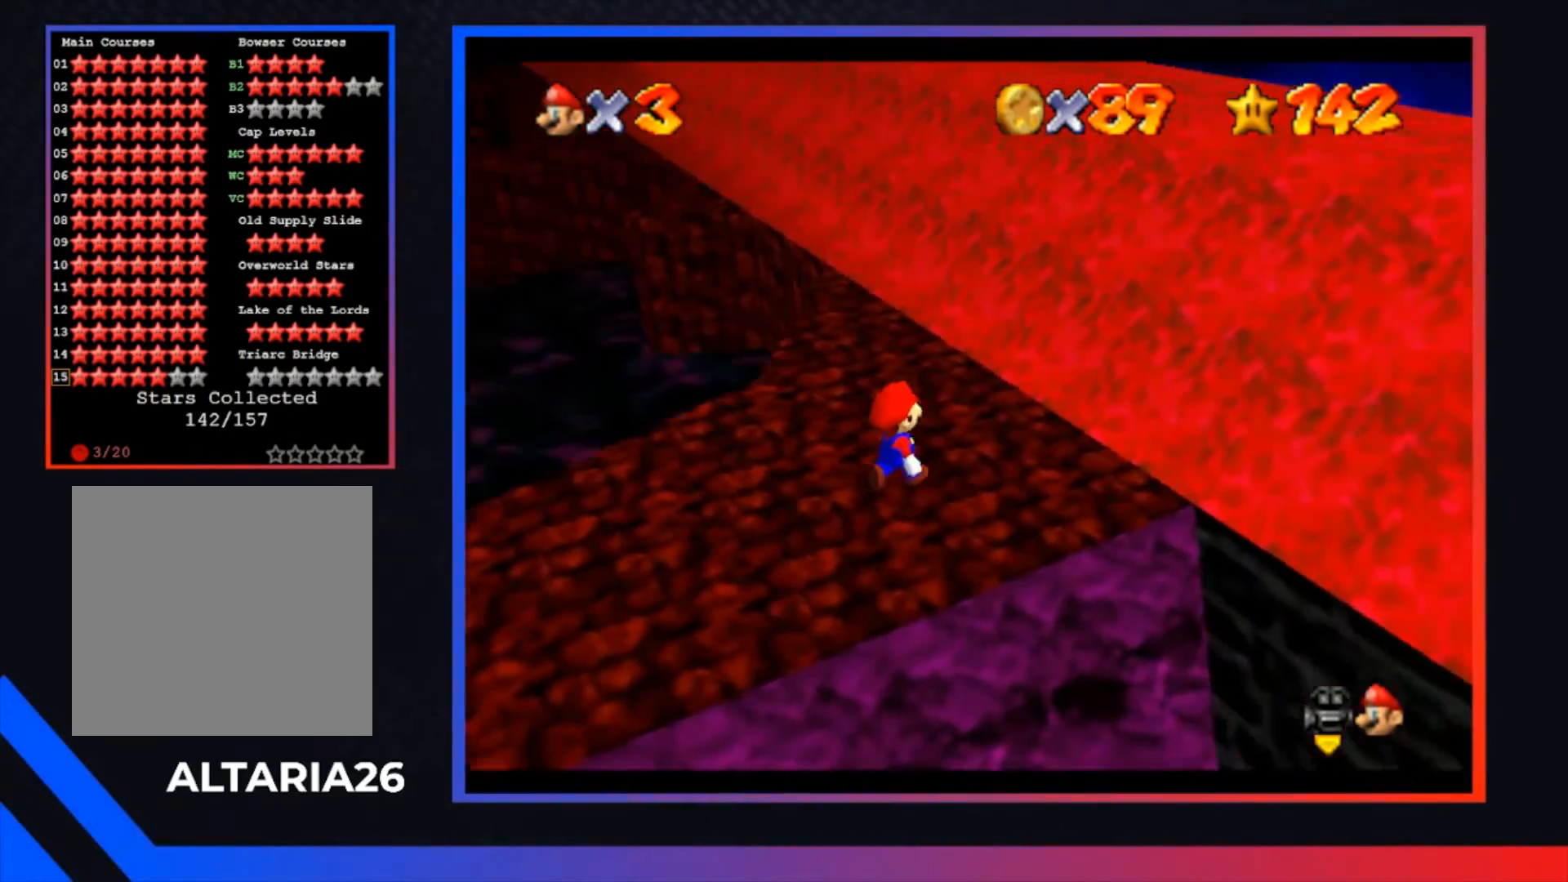
{"buttons": [], "left_stick": "center", "right_stick": "center", "events": [[67, "left_stick", "center"]]}
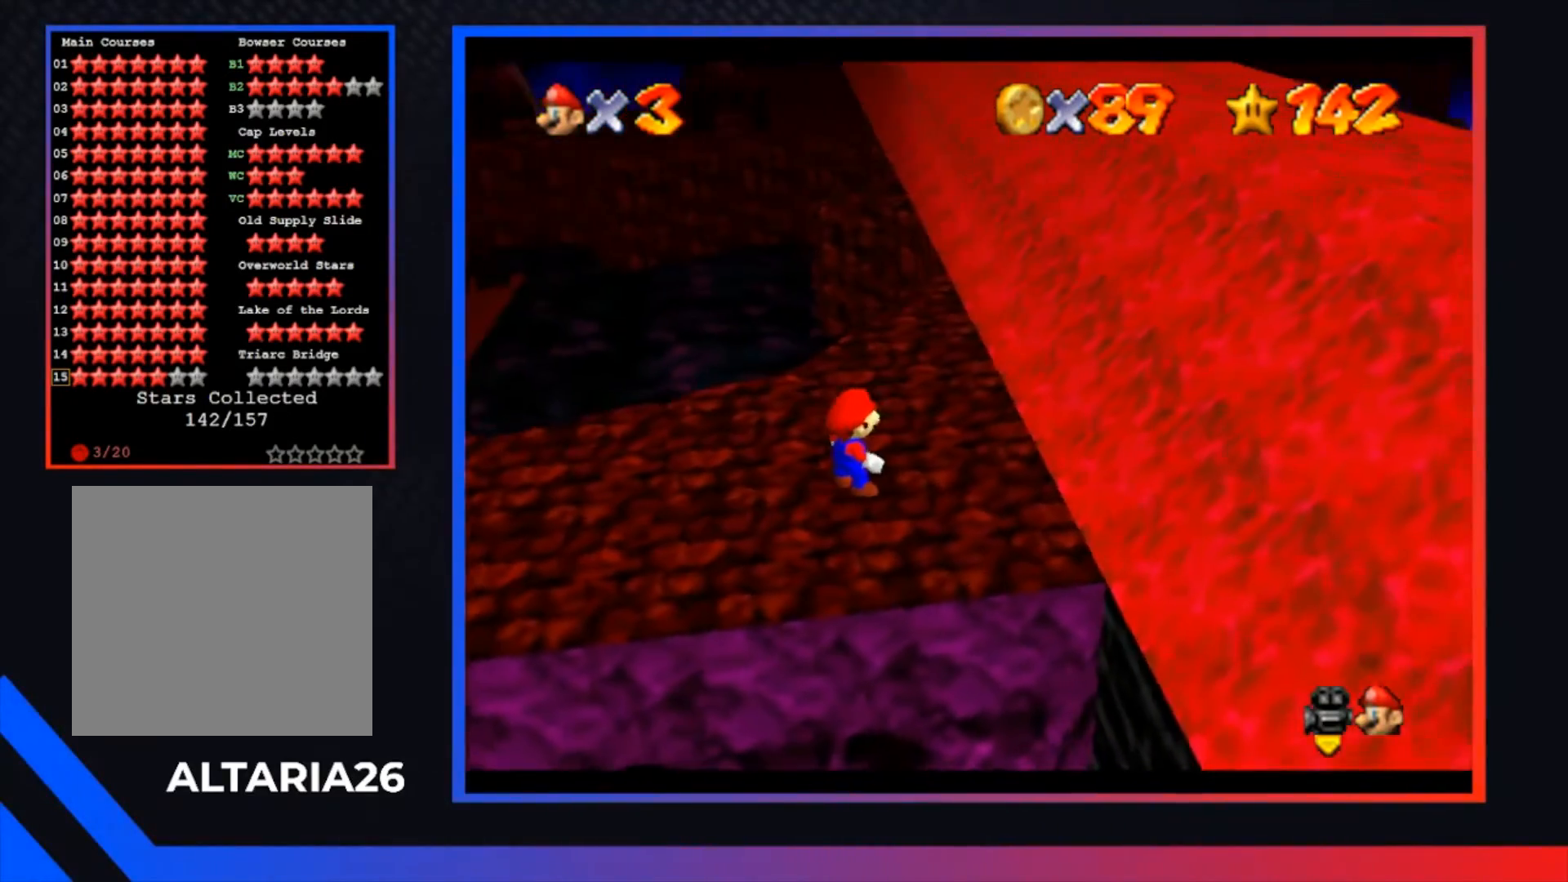
{"buttons": [], "left_stick": "center", "right_stick": "center", "events": []}
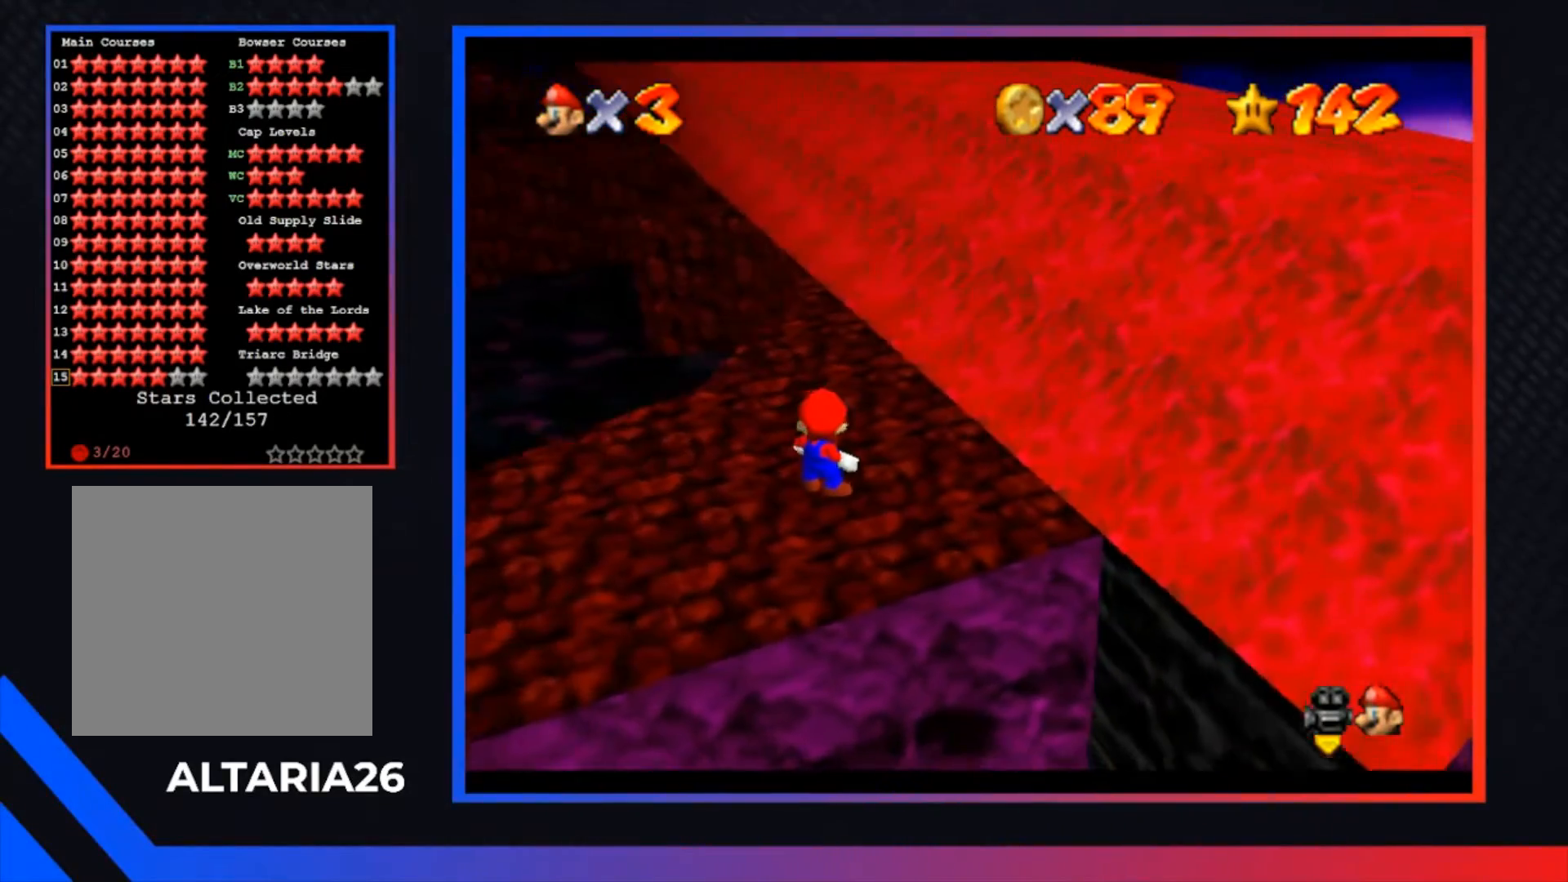
{"buttons": [], "left_stick": "center", "right_stick": "center", "events": []}
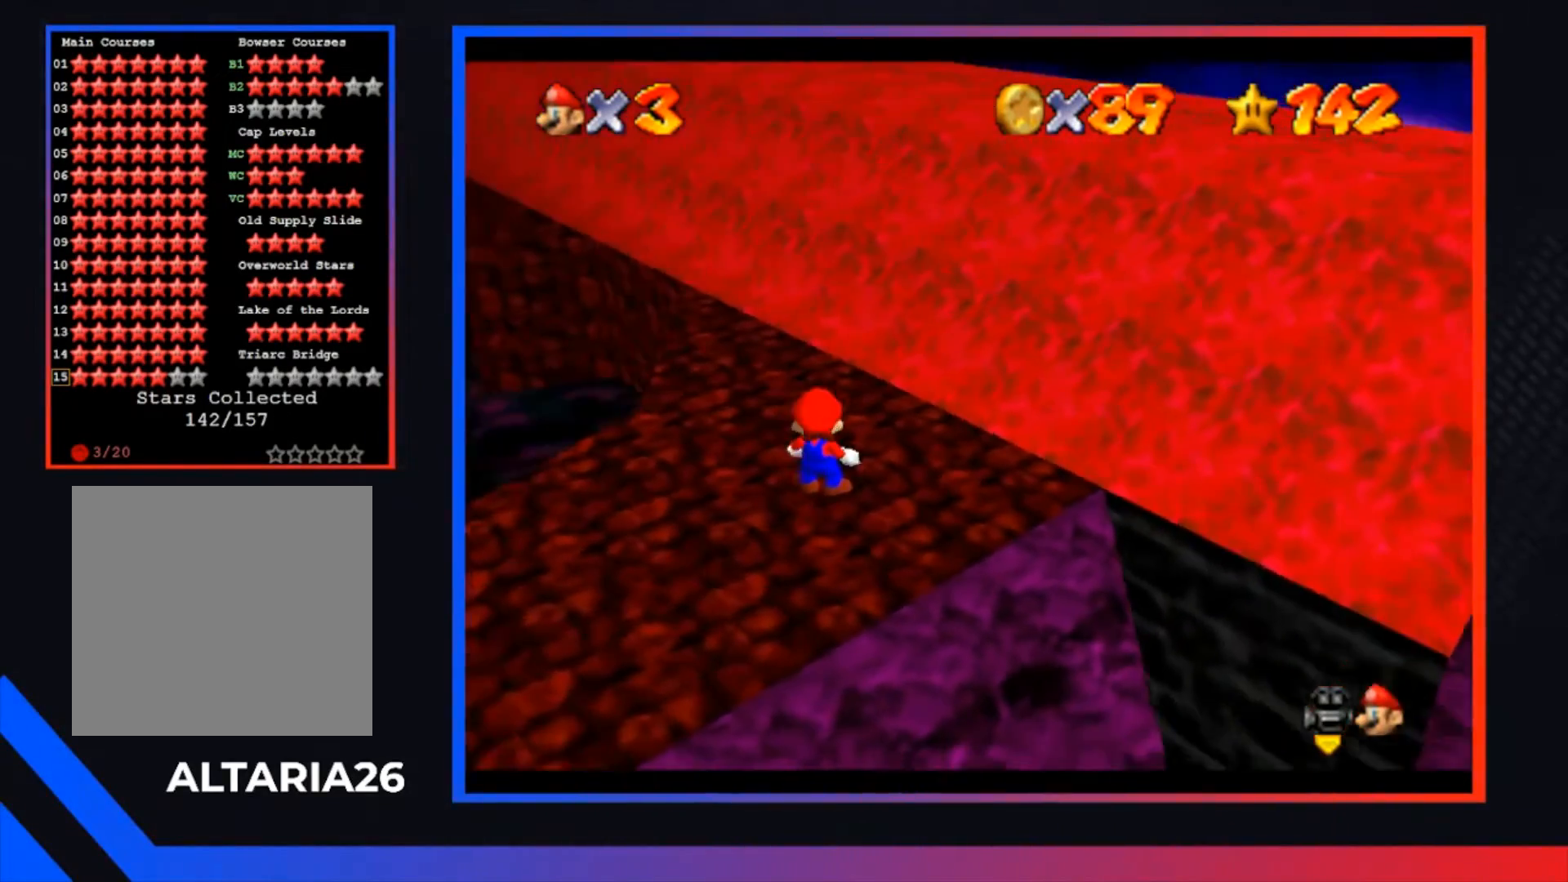
{"buttons": [], "left_stick": "center", "right_stick": "center", "events": [[67, "left_stick", "up"], [133, "R1", "down"], [267, "R1", "up"], [267, "left_stick", "center"]]}
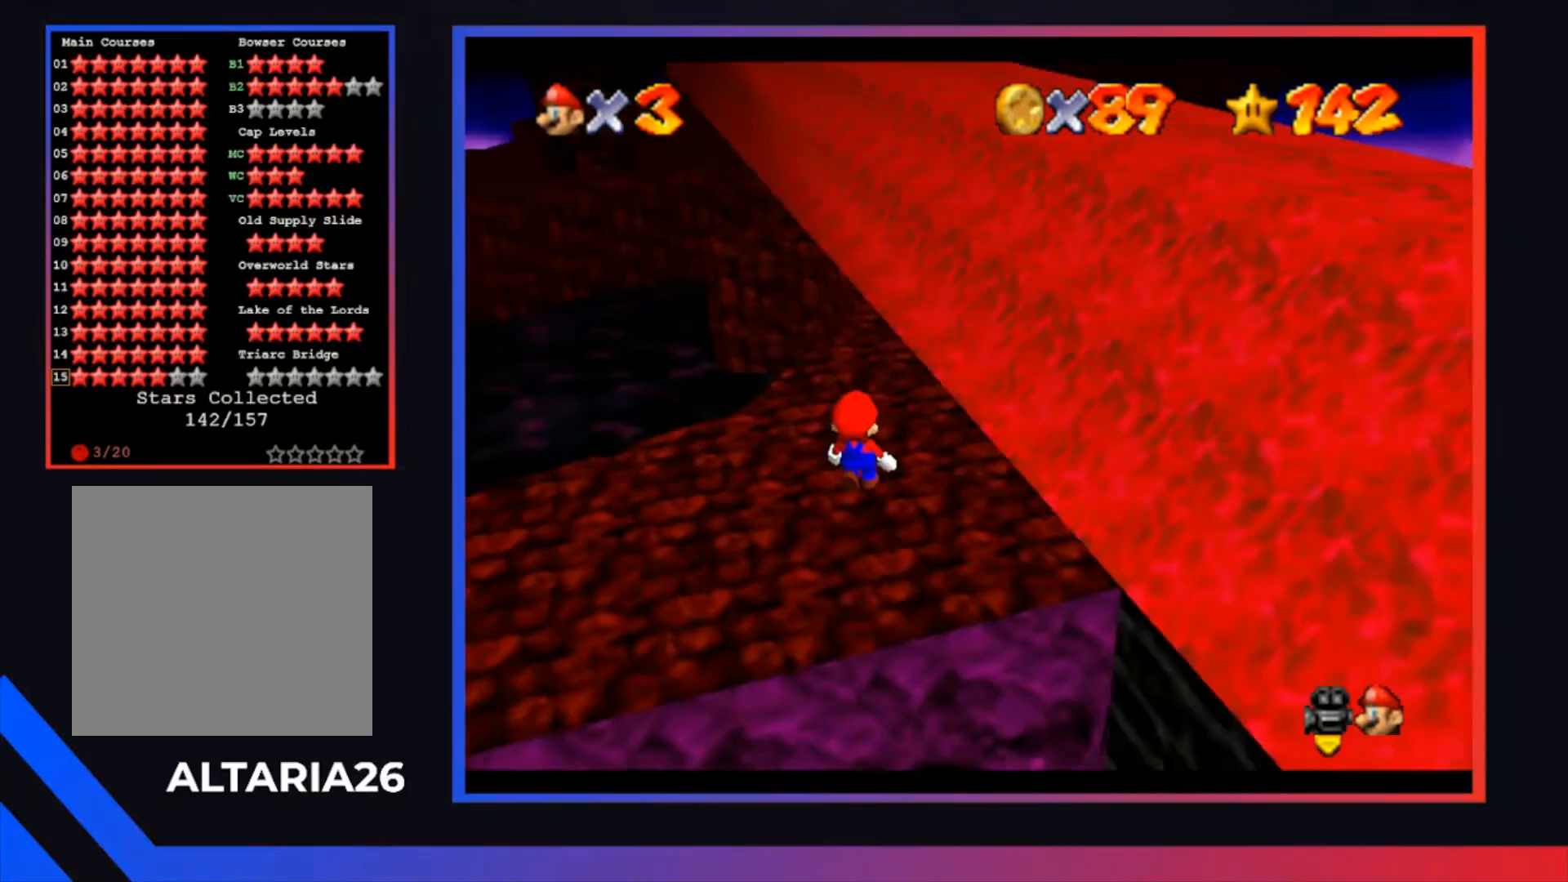
{"buttons": [], "left_stick": "center", "right_stick": "center", "events": []}
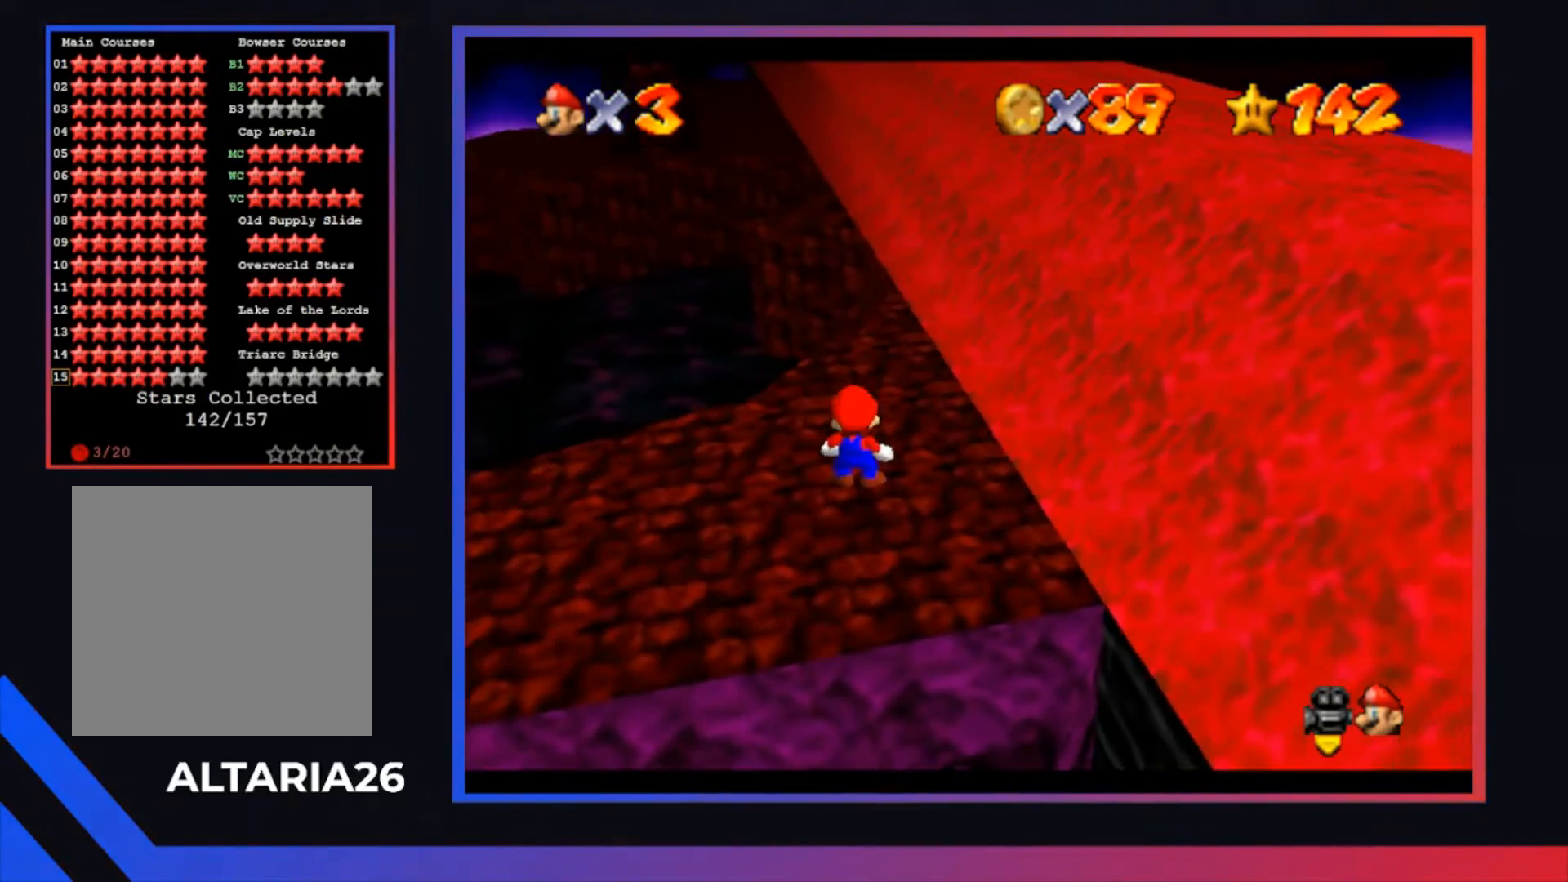
{"buttons": [], "left_stick": "center", "right_stick": "center", "events": [[67, "left_stick", "up-right"], [167, "left_stick", "center"]]}
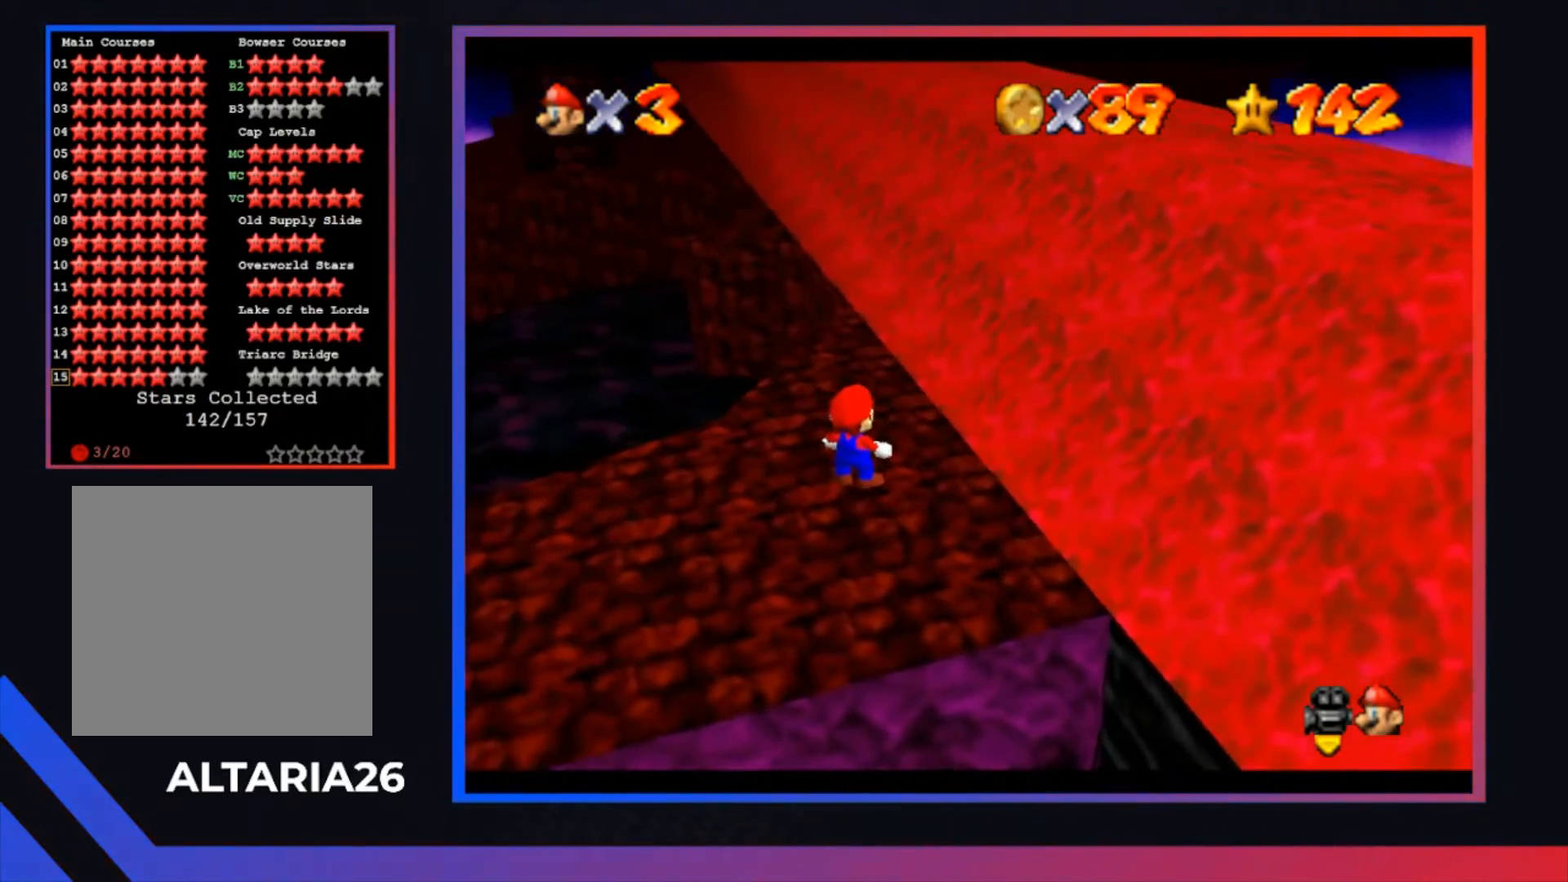
{"buttons": [], "left_stick": "center", "right_stick": "center", "events": [[33, "R1", "down"], [133, "R1", "up"]]}